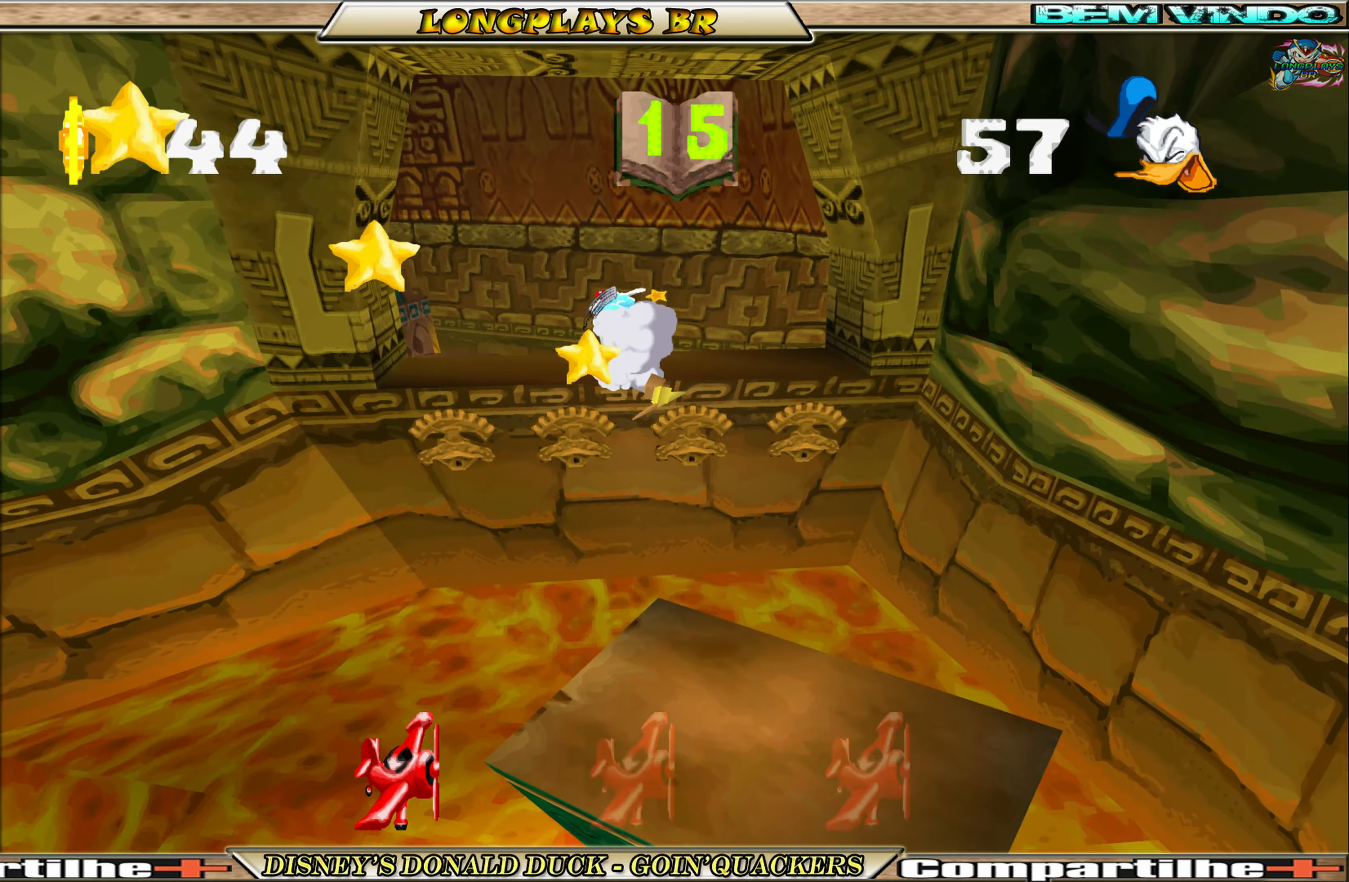
Gameplay with a controller (Xbox layout); each line is a JSON object with the inputs held at the frame after it. "events" lists button and stick changes between this image and that frame as [ms after this image, input, new state], when the widget could be followed in between. Not read: L3 R3 right_stick.
{"buttons": ["DPAD_UP"], "left_stick": "center", "events": [[17, "A", "down"], [117, "DPAD_LEFT", "up"], [267, "A", "up"]]}
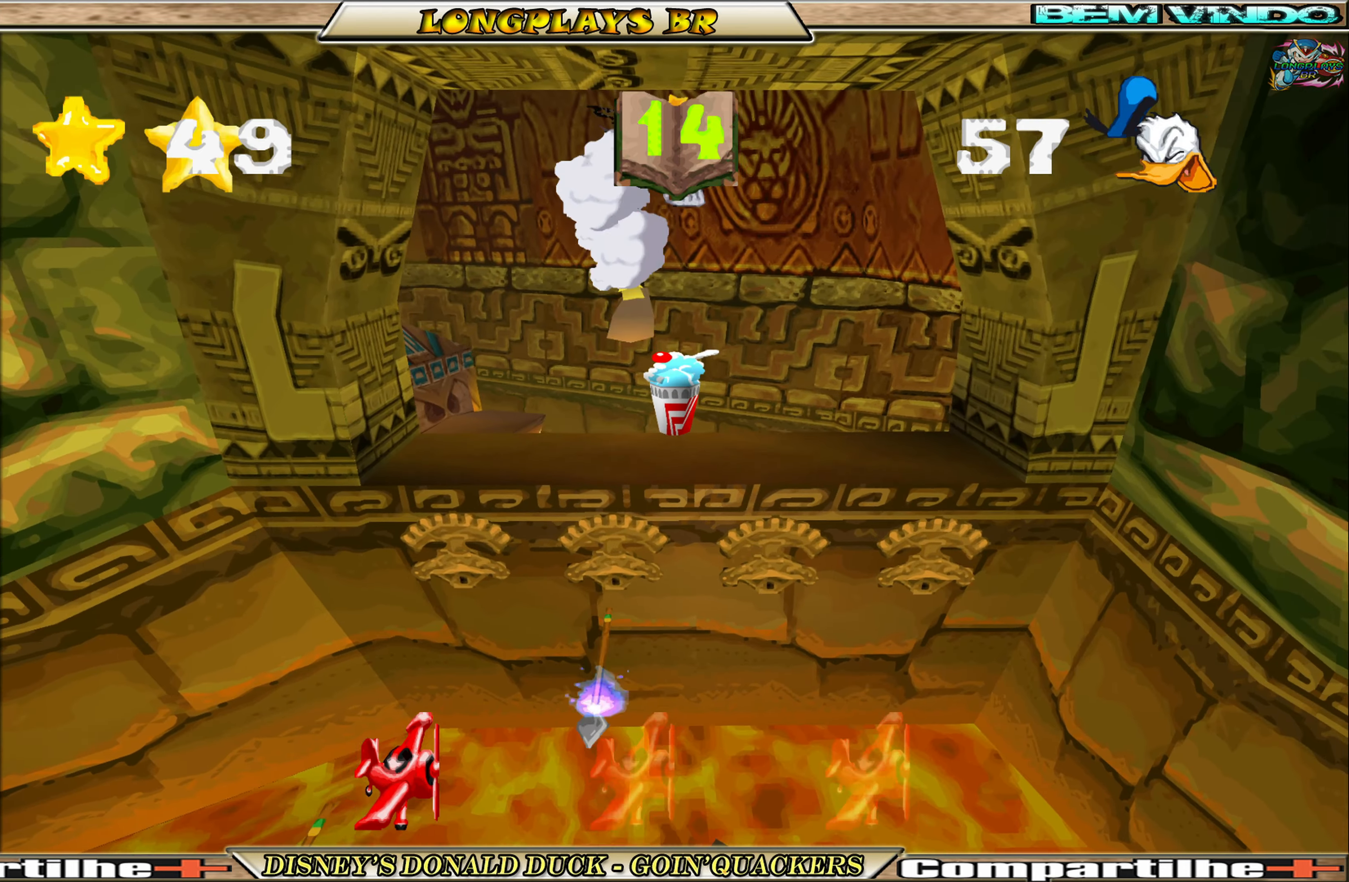
{"buttons": [], "left_stick": "center", "events": [[167, "DPAD_UP", "up"]]}
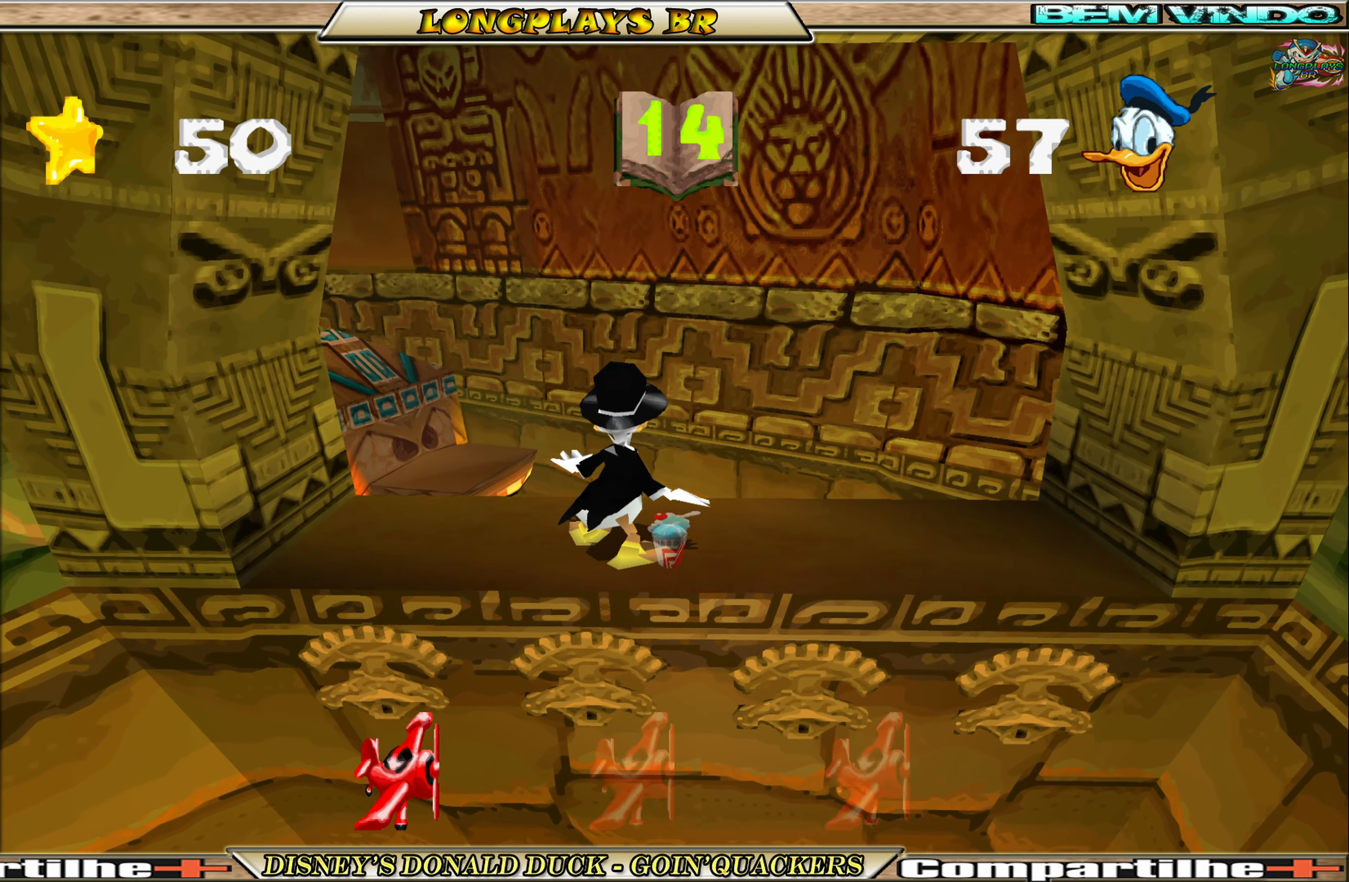
{"buttons": ["A", "DPAD_UP", "DPAD_LEFT"], "left_stick": "center", "events": [[133, "DPAD_UP", "down"], [167, "DPAD_LEFT", "down"], [217, "A", "down"], [433, "A", "up"], [500, "A", "down"]]}
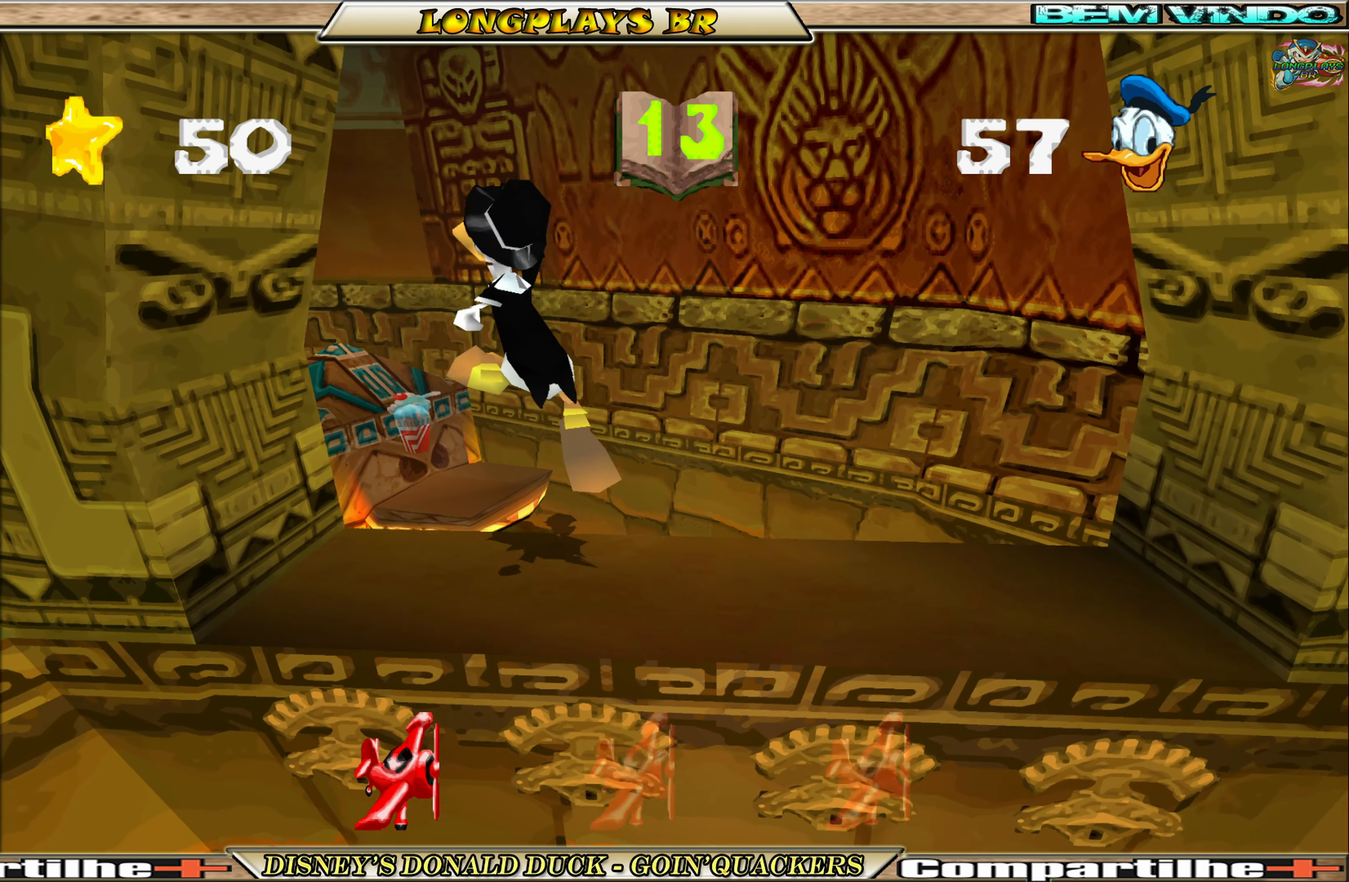
{"buttons": ["DPAD_UP", "DPAD_LEFT"], "left_stick": "center", "events": [[17, "DPAD_LEFT", "up"], [117, "A", "up"], [467, "DPAD_LEFT", "down"]]}
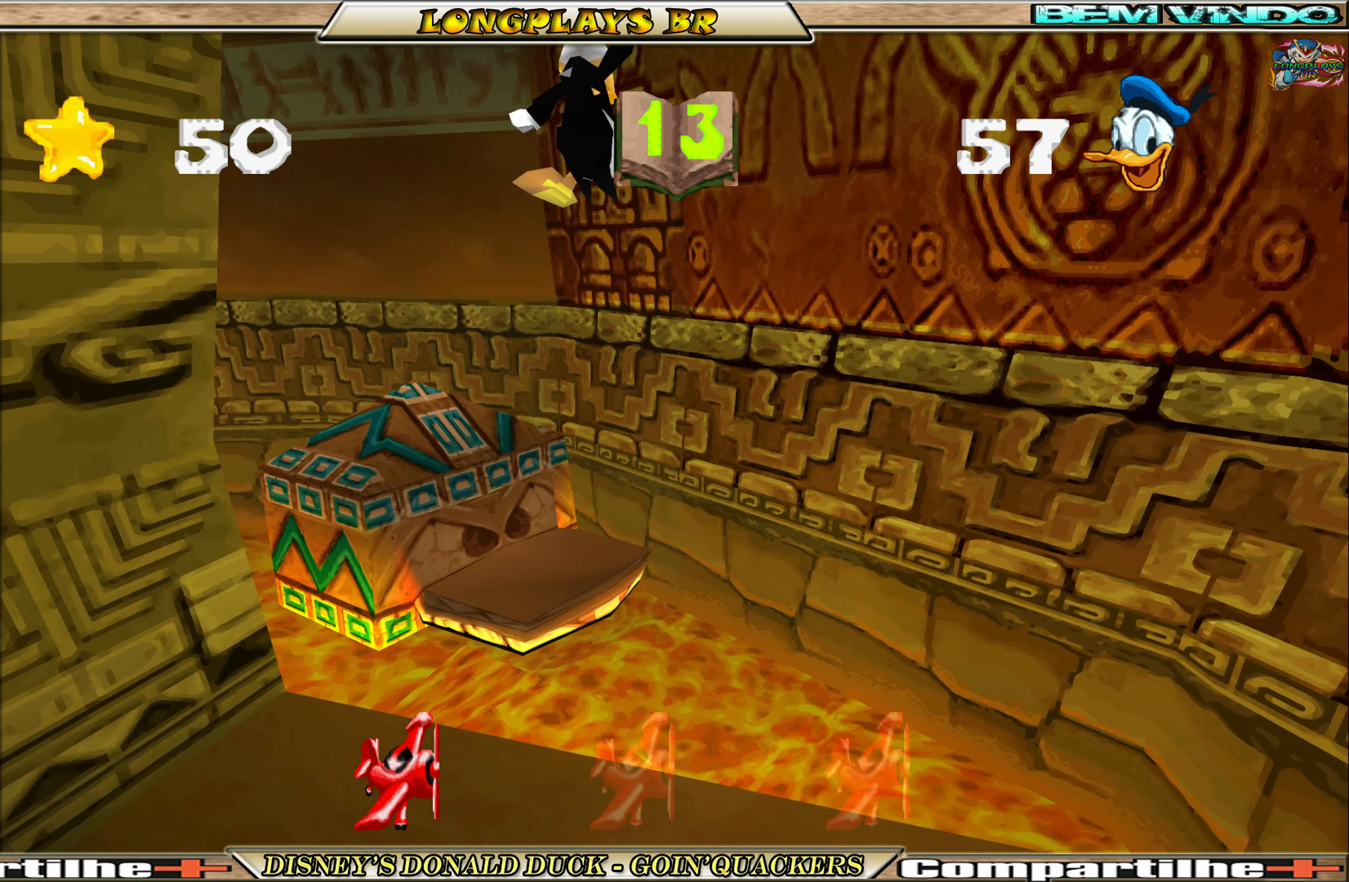
{"buttons": [], "left_stick": "center", "events": [[17, "DPAD_UP", "up"], [133, "DPAD_LEFT", "up"], [250, "DPAD_UP", "down"], [283, "DPAD_LEFT", "down"], [383, "DPAD_LEFT", "up"], [417, "DPAD_UP", "up"]]}
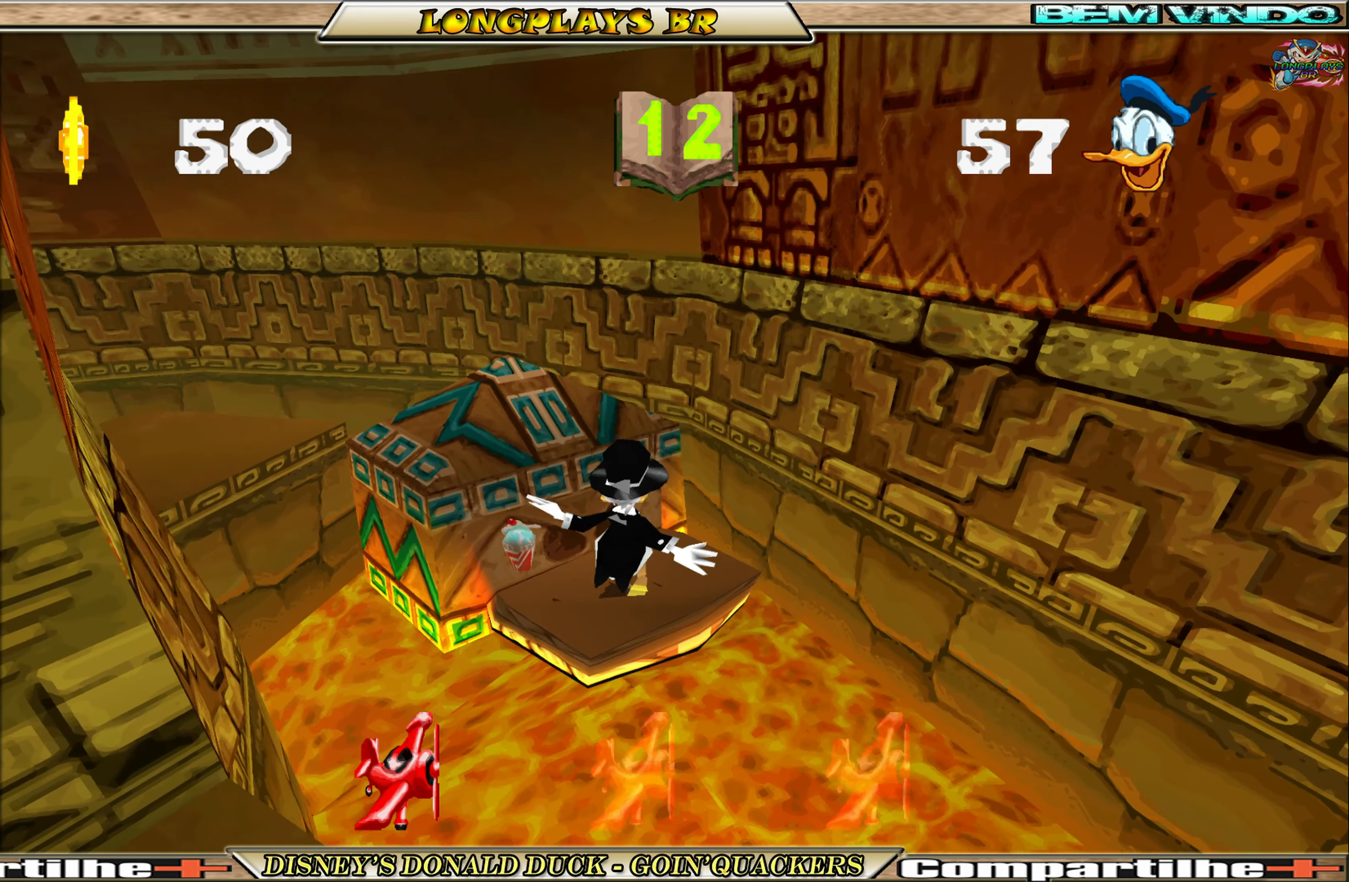
{"buttons": [], "left_stick": "center", "events": []}
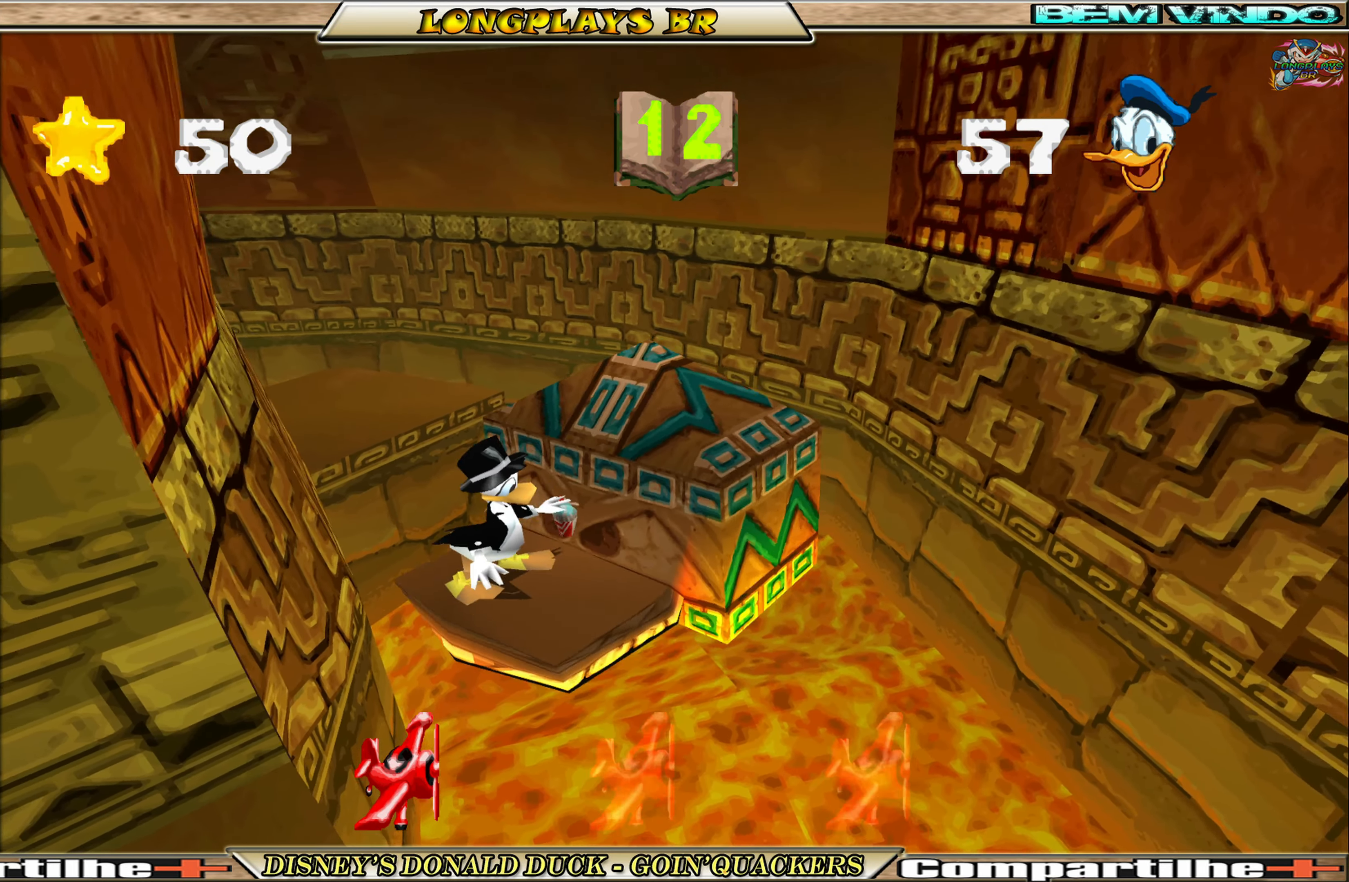
{"buttons": ["DPAD_UP", "DPAD_LEFT"], "left_stick": "center", "events": [[33, "DPAD_LEFT", "down"], [33, "DPAD_UP", "down"], [117, "A", "down"], [200, "DPAD_LEFT", "up"], [417, "A", "up"], [433, "DPAD_LEFT", "down"]]}
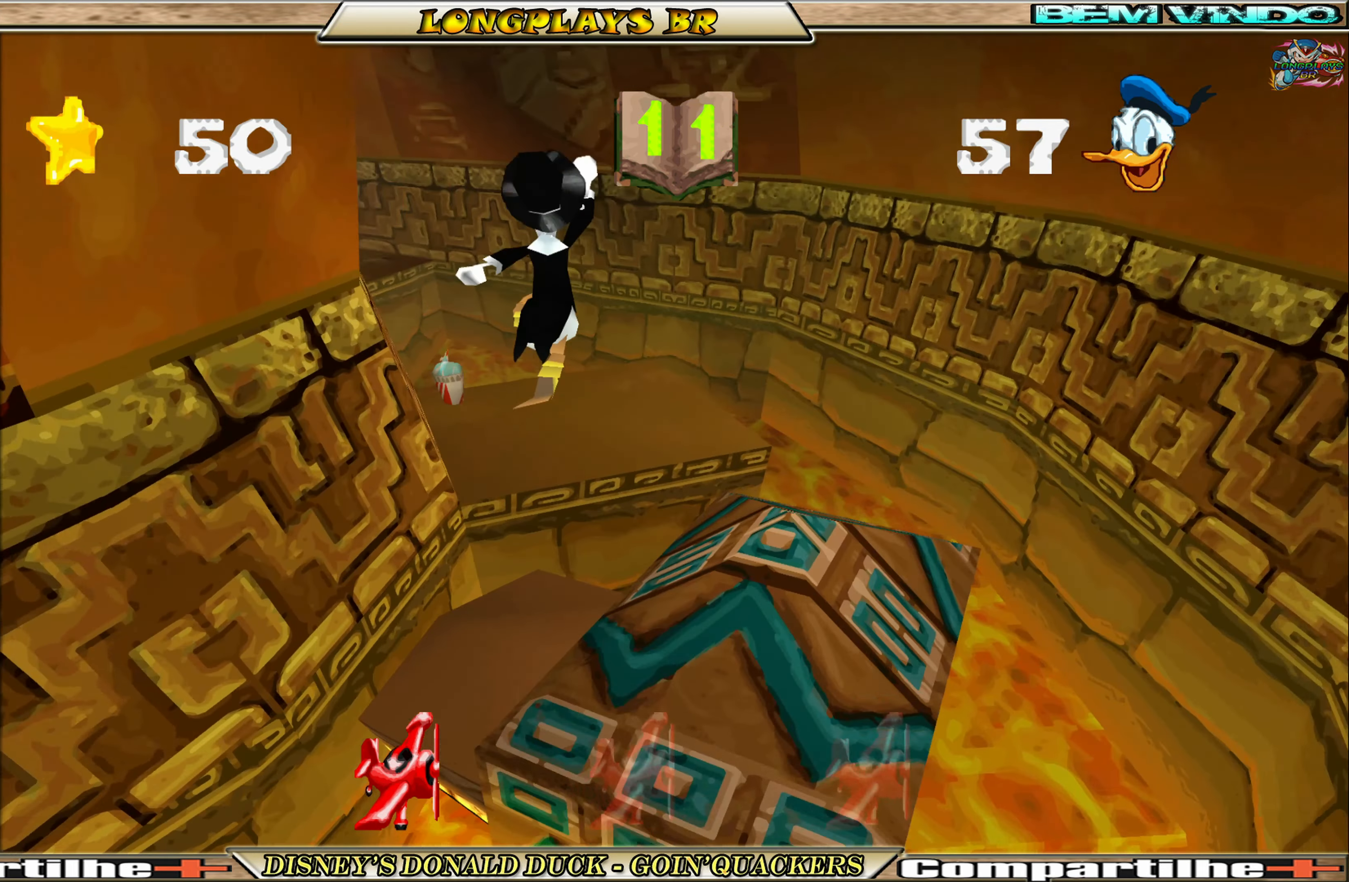
{"buttons": ["DPAD_UP"], "left_stick": "center", "events": [[150, "DPAD_LEFT", "up"]]}
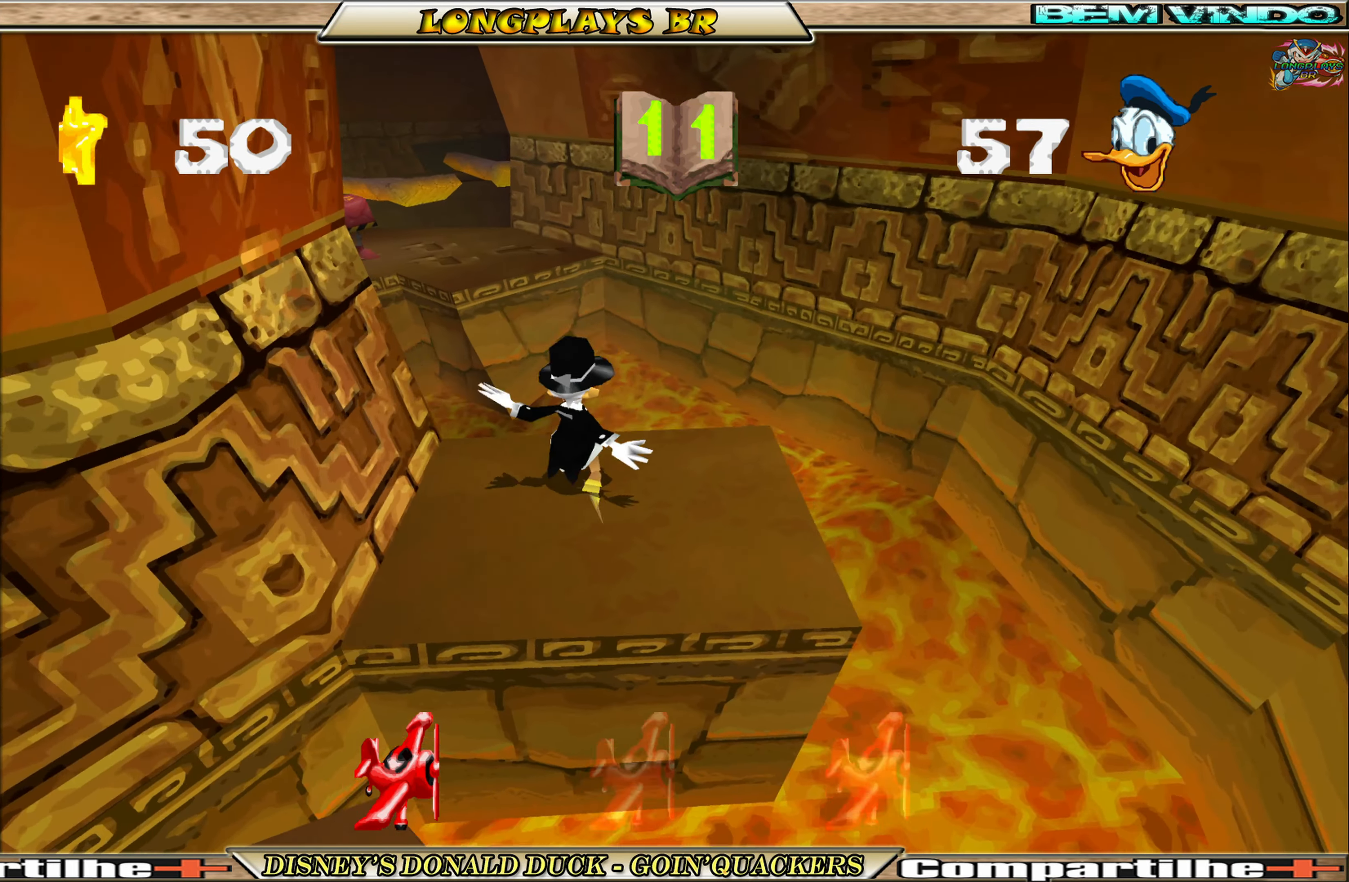
{"buttons": ["A", "DPAD_UP", "DPAD_LEFT"], "left_stick": "center", "events": [[150, "A", "down"], [250, "DPAD_LEFT", "down"]]}
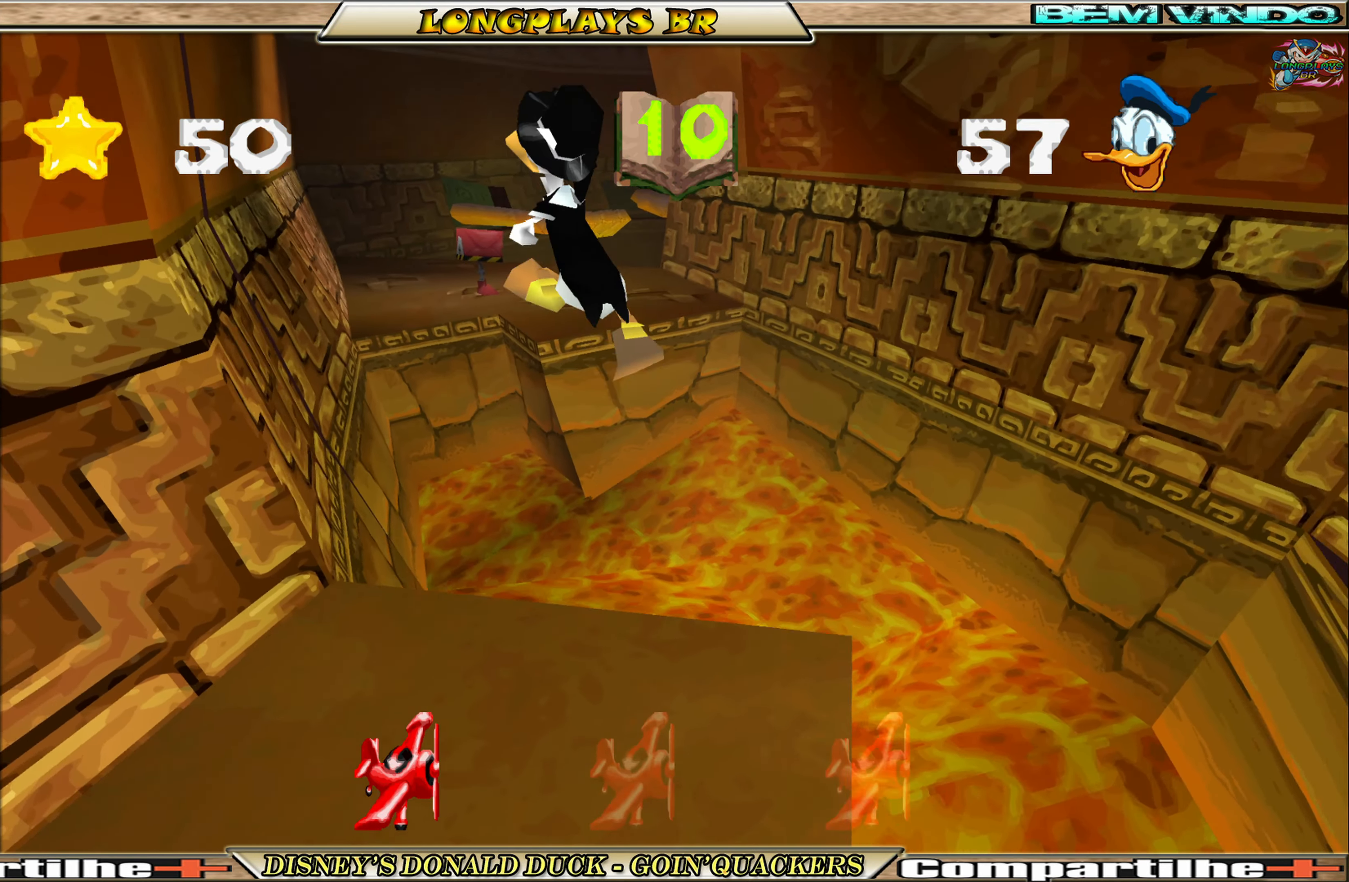
{"buttons": ["A", "DPAD_UP"], "left_stick": "center", "events": [[100, "DPAD_LEFT", "up"], [150, "A", "up"], [267, "A", "down"]]}
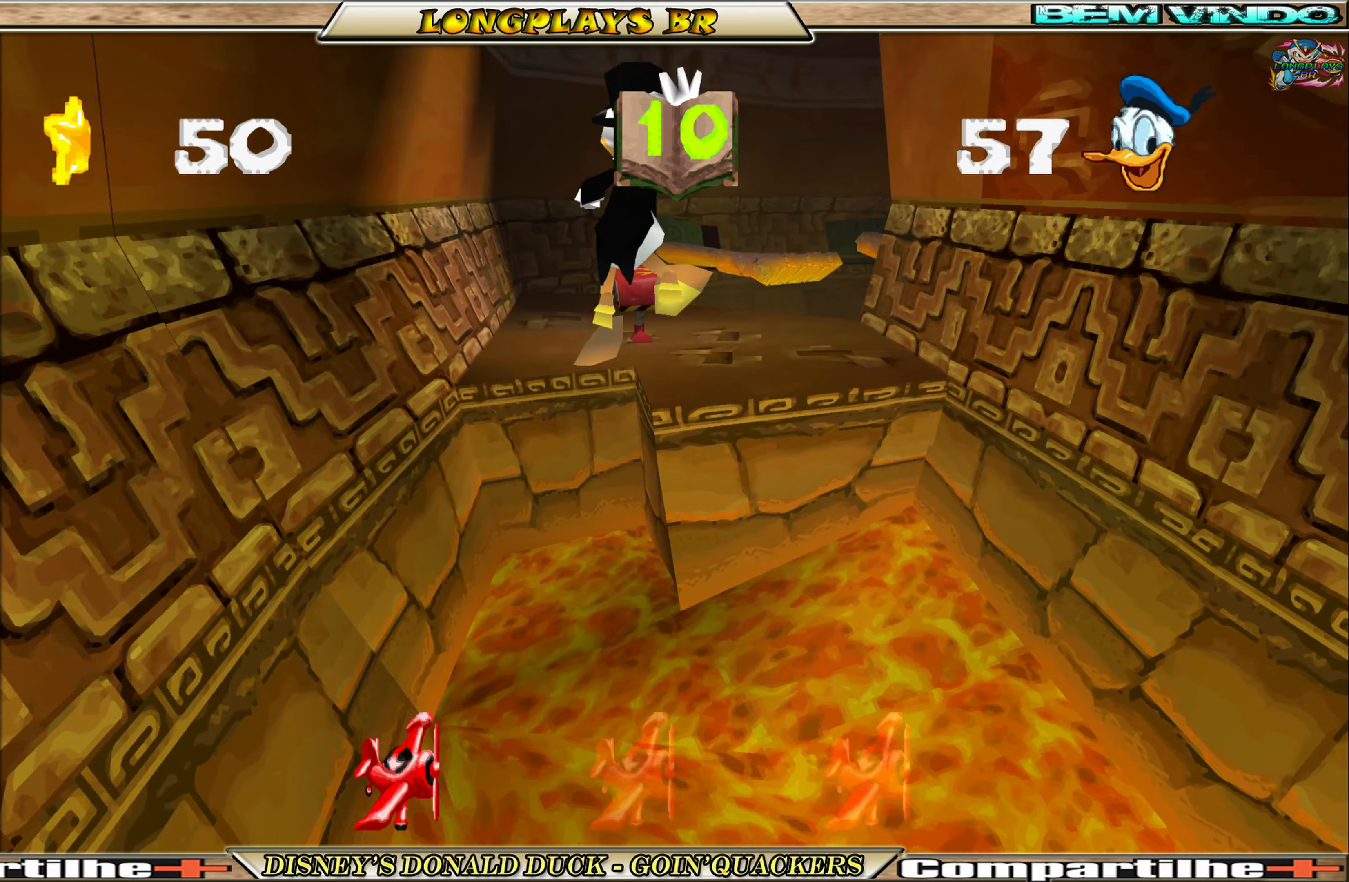
{"buttons": ["DPAD_UP"], "left_stick": "center", "events": [[317, "A", "up"]]}
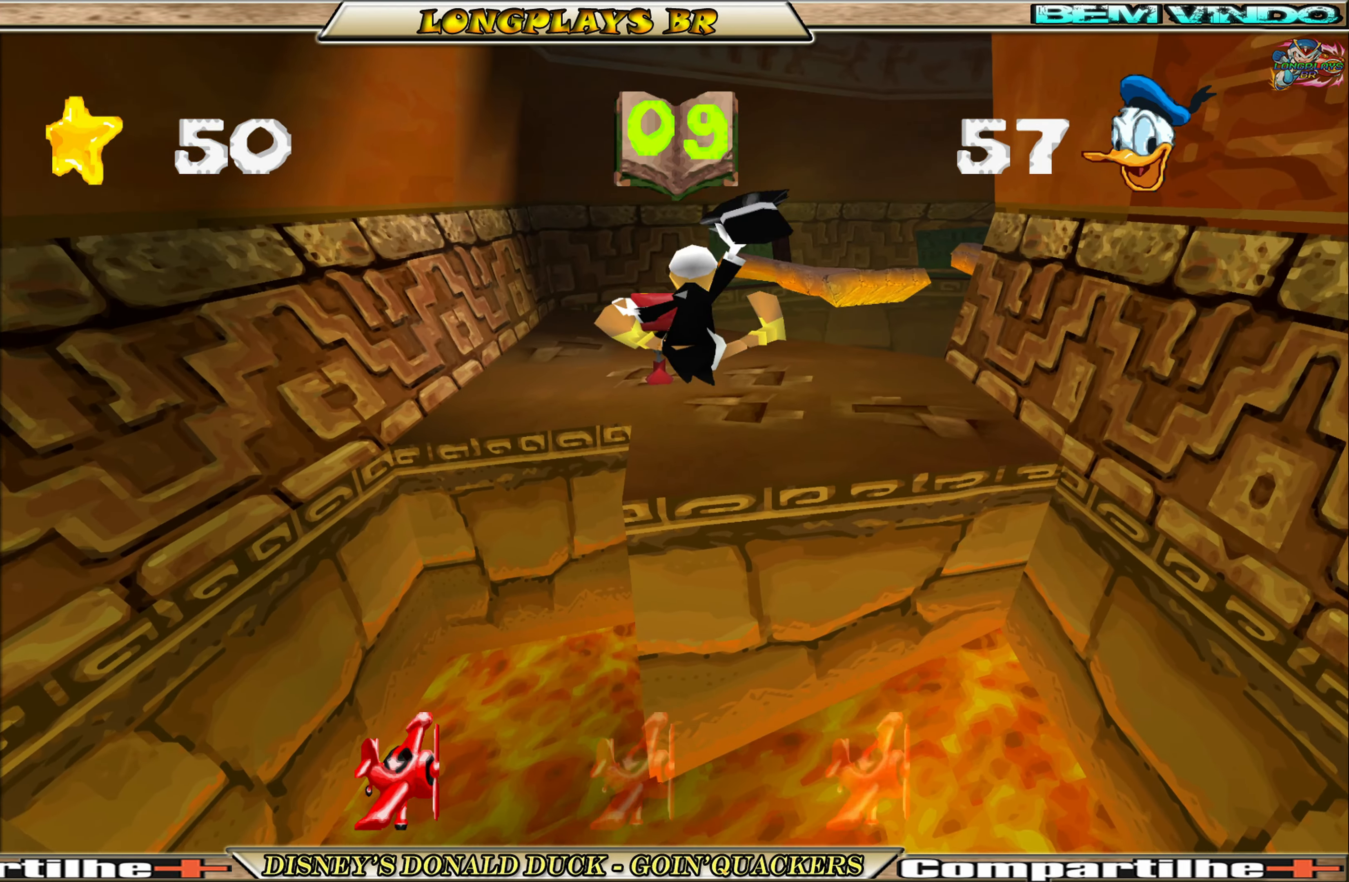
{"buttons": ["DPAD_UP", "DPAD_RIGHT"], "left_stick": "center", "events": [[350, "X", "down"], [384, "DPAD_LEFT", "down"], [450, "DPAD_LEFT", "up"], [484, "X", "up"], [500, "DPAD_RIGHT", "down"]]}
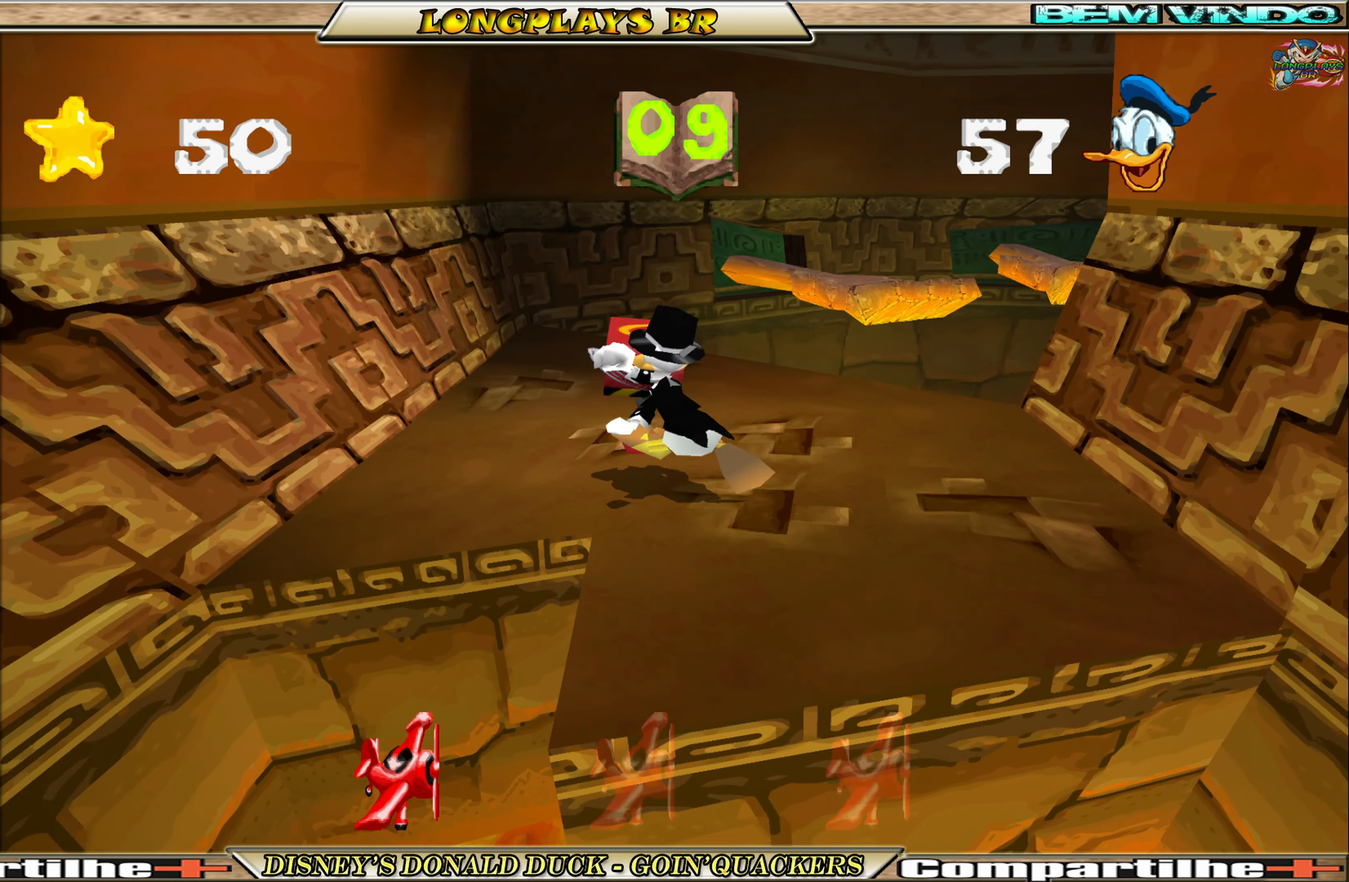
{"buttons": ["DPAD_UP"], "left_stick": "center", "events": [[417, "DPAD_RIGHT", "up"]]}
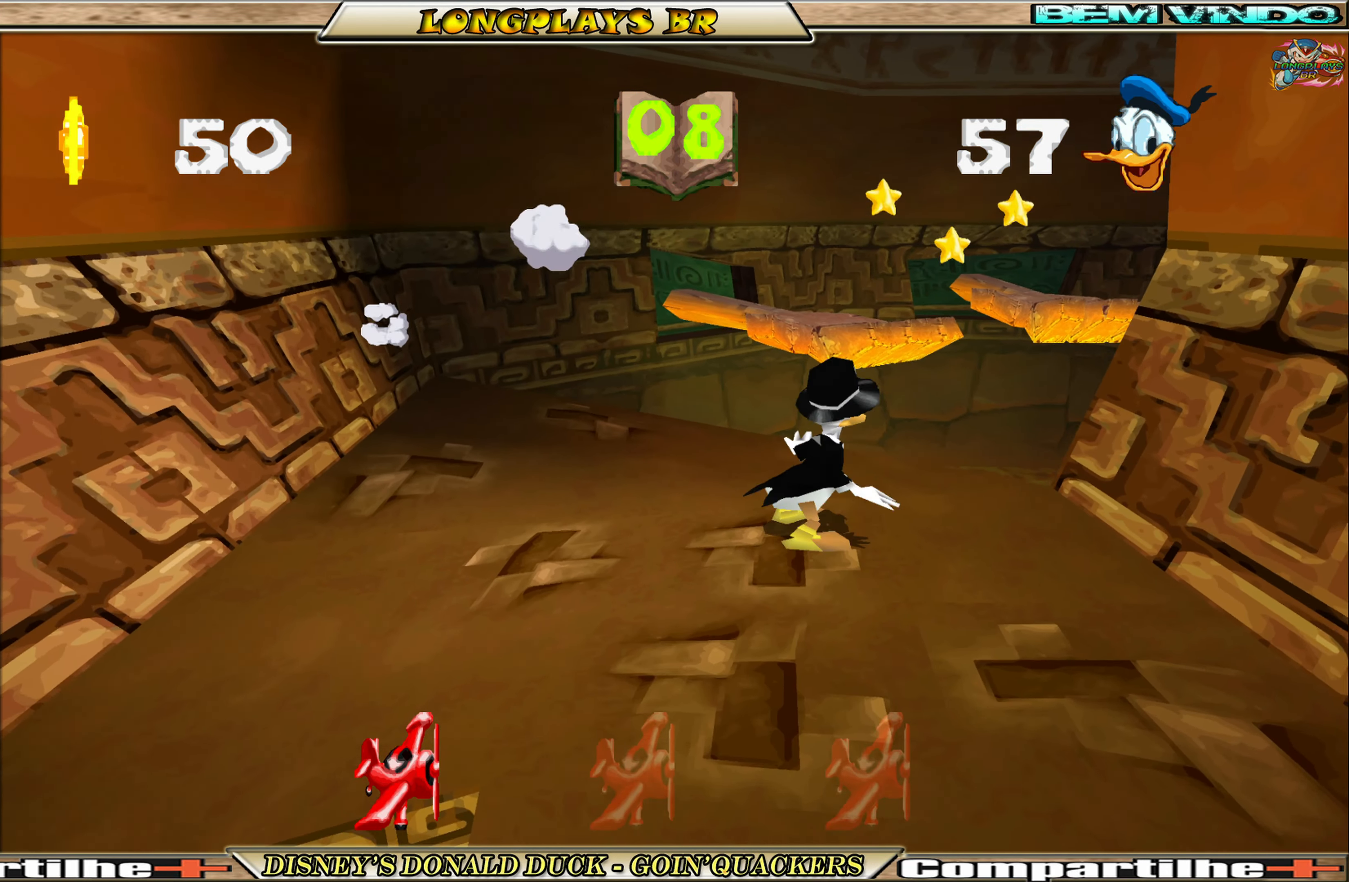
{"buttons": ["DPAD_UP"], "left_stick": "center", "events": [[84, "A", "down"], [300, "A", "up"], [367, "A", "down"], [500, "A", "up"]]}
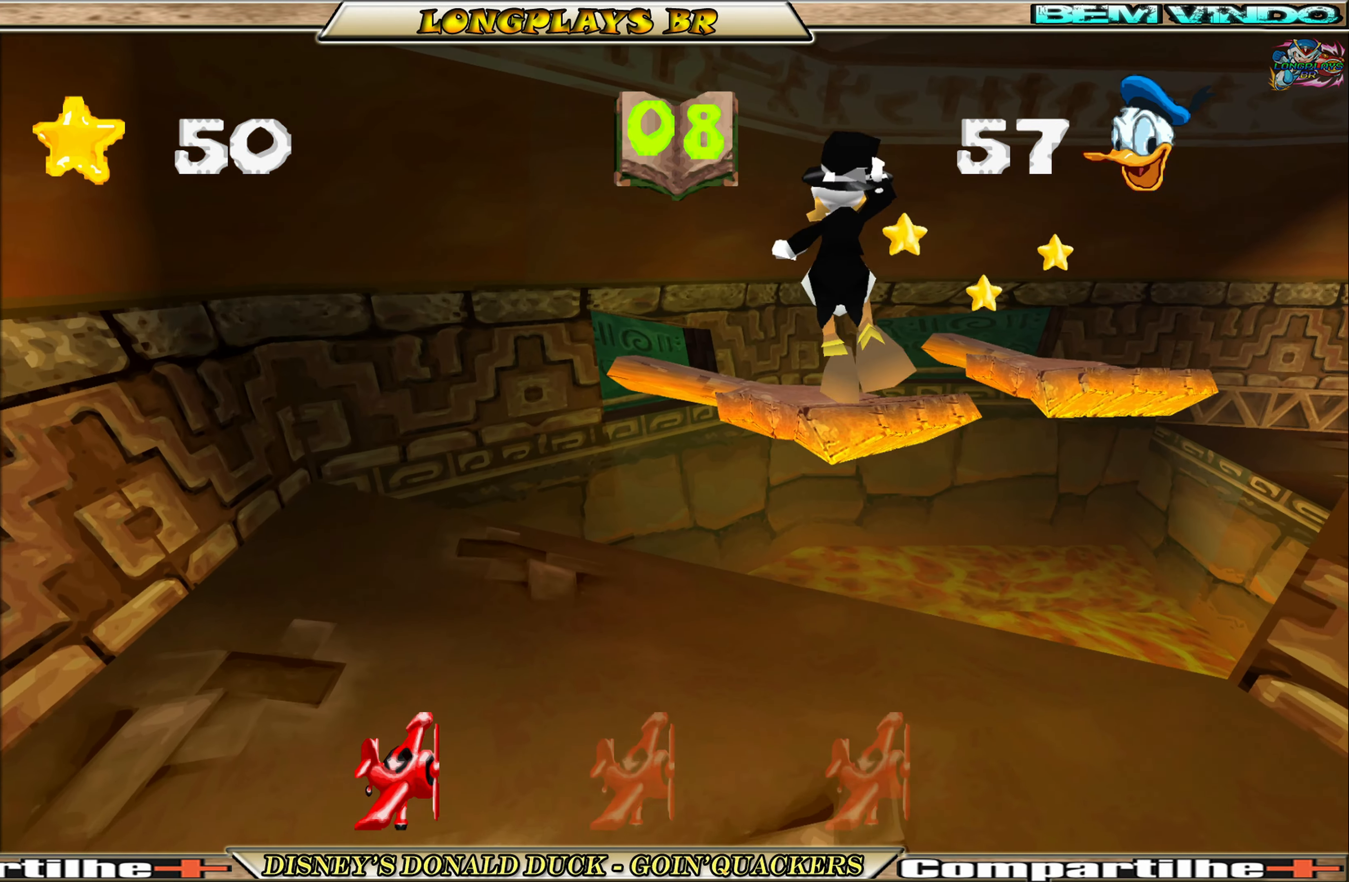
{"buttons": ["DPAD_UP", "DPAD_RIGHT"], "left_stick": "center", "events": [[317, "DPAD_UP", "up"], [400, "DPAD_RIGHT", "down"], [400, "DPAD_UP", "down"]]}
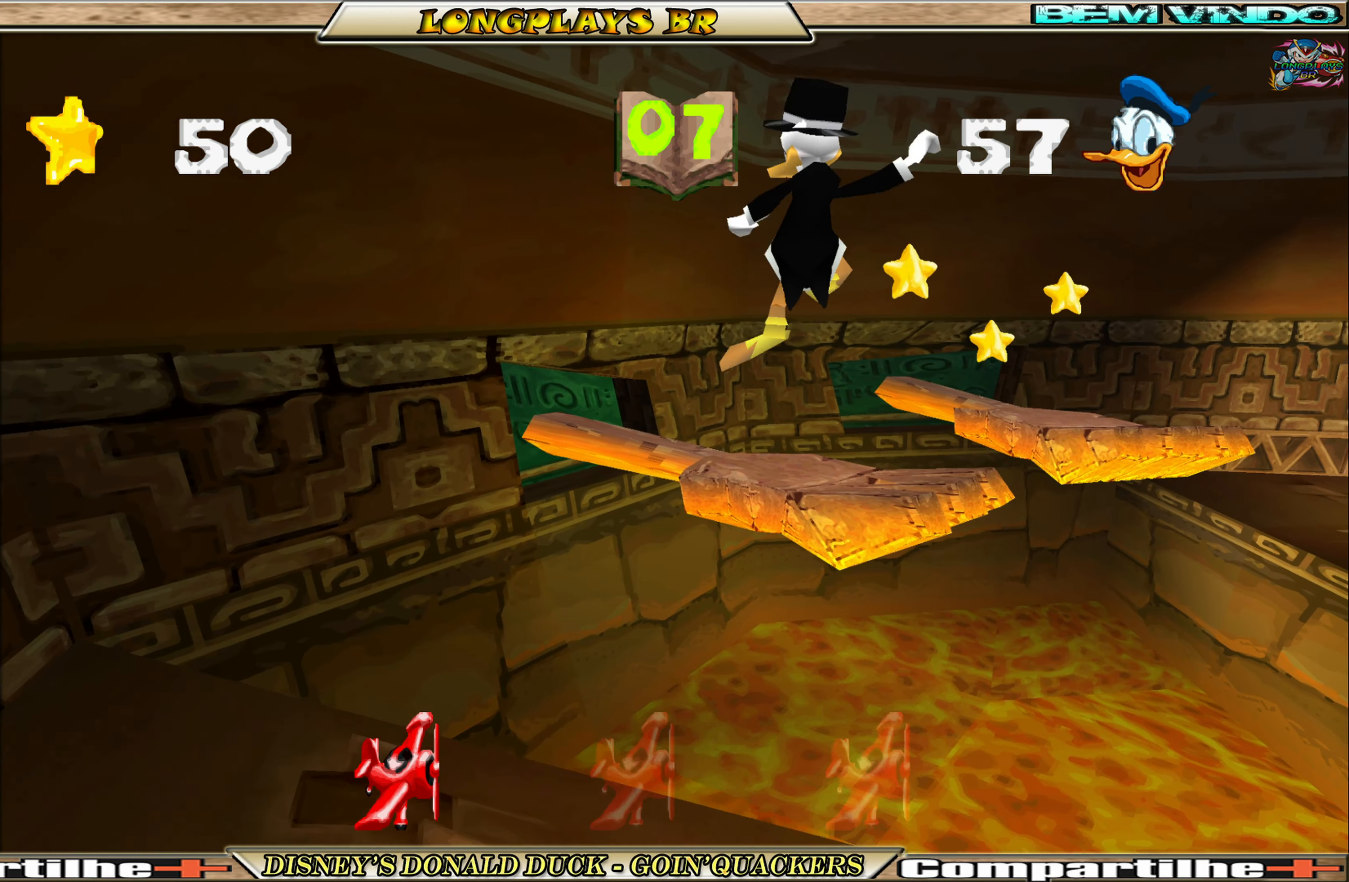
{"buttons": ["DPAD_UP", "DPAD_RIGHT"], "left_stick": "center", "events": []}
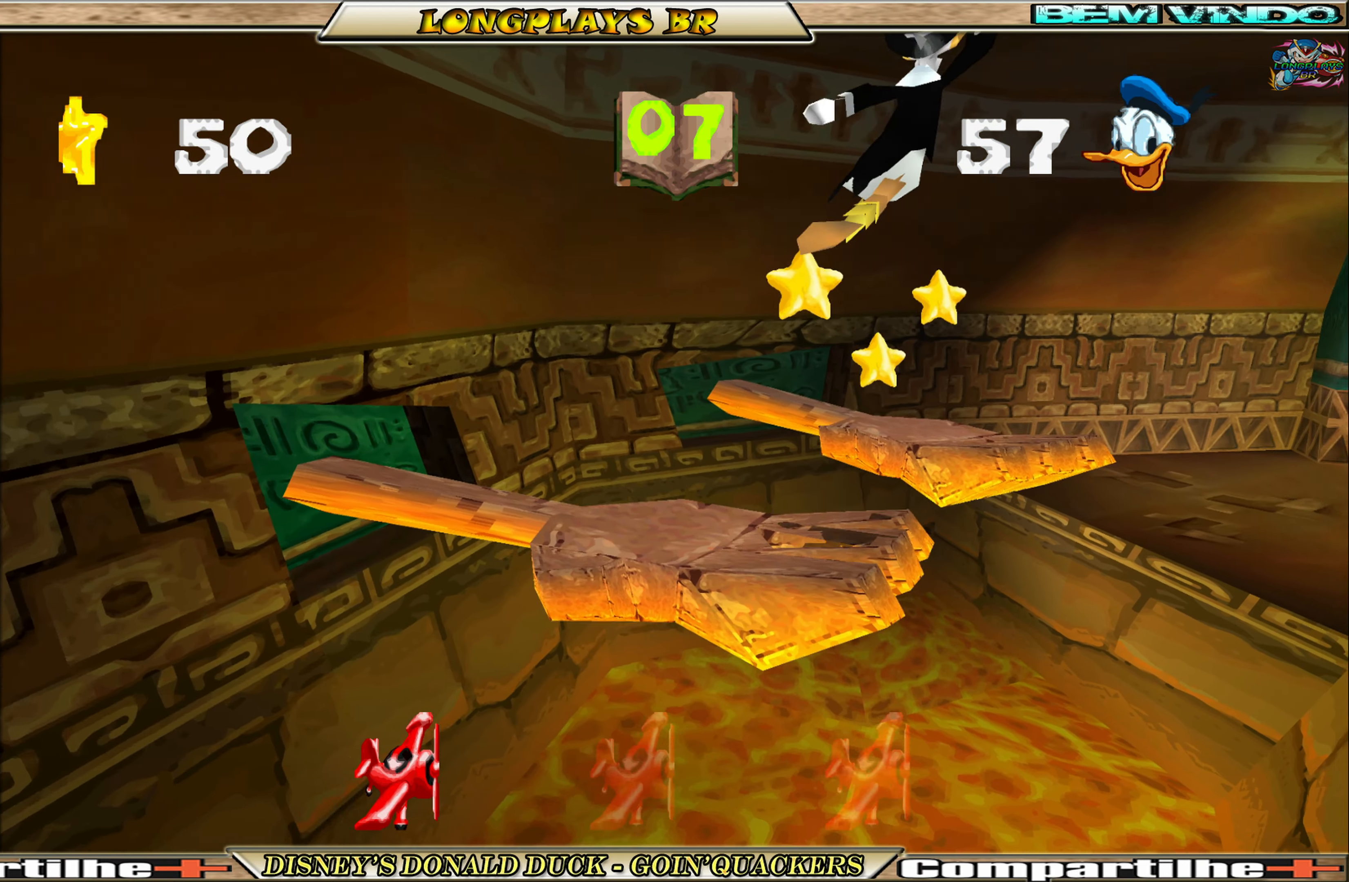
{"buttons": ["DPAD_UP"], "left_stick": "center", "events": [[117, "DPAD_RIGHT", "up"]]}
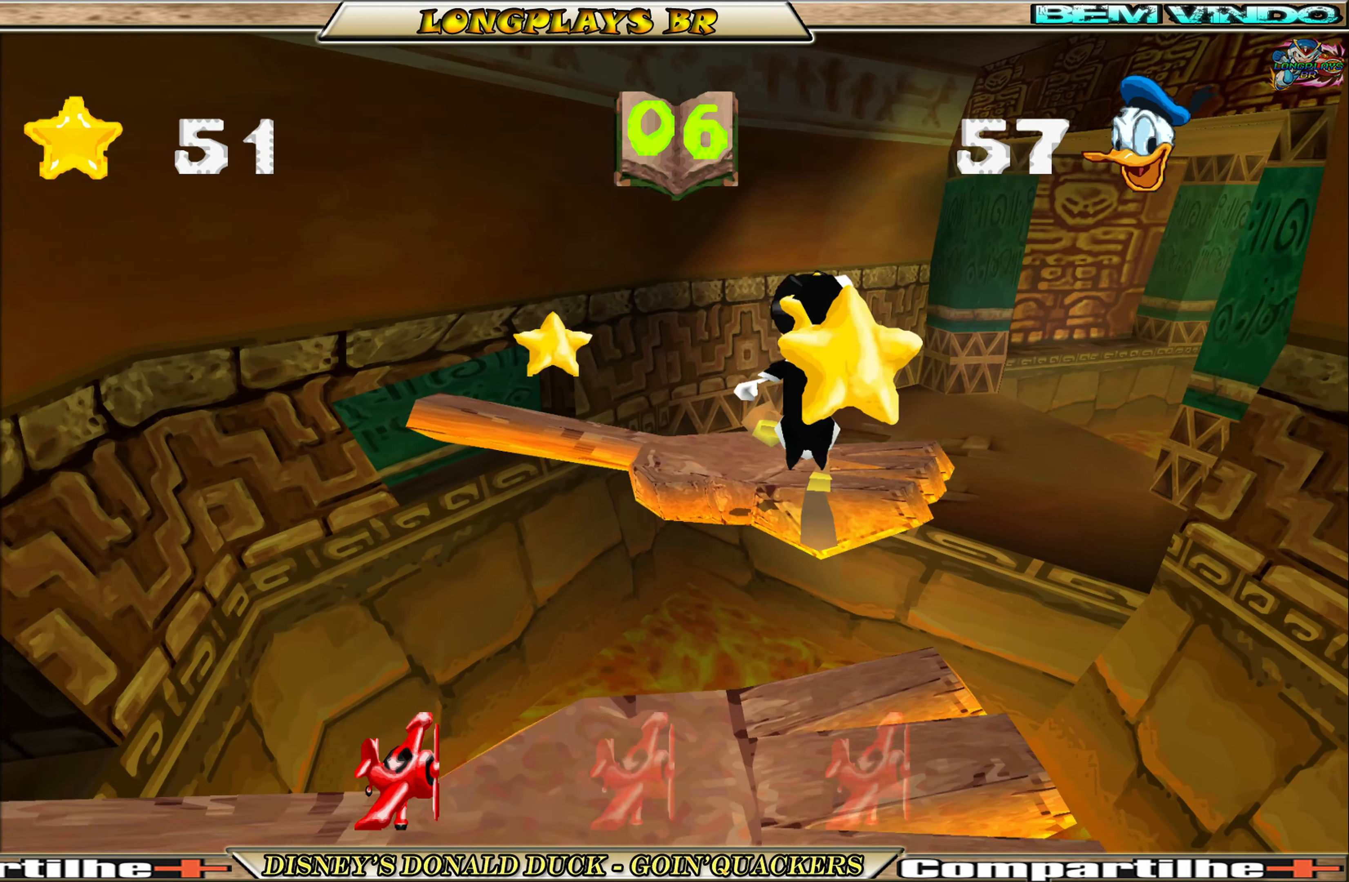
{"buttons": ["A", "DPAD_UP", "DPAD_RIGHT"], "left_stick": "center", "events": [[17, "DPAD_RIGHT", "down"], [434, "A", "down"]]}
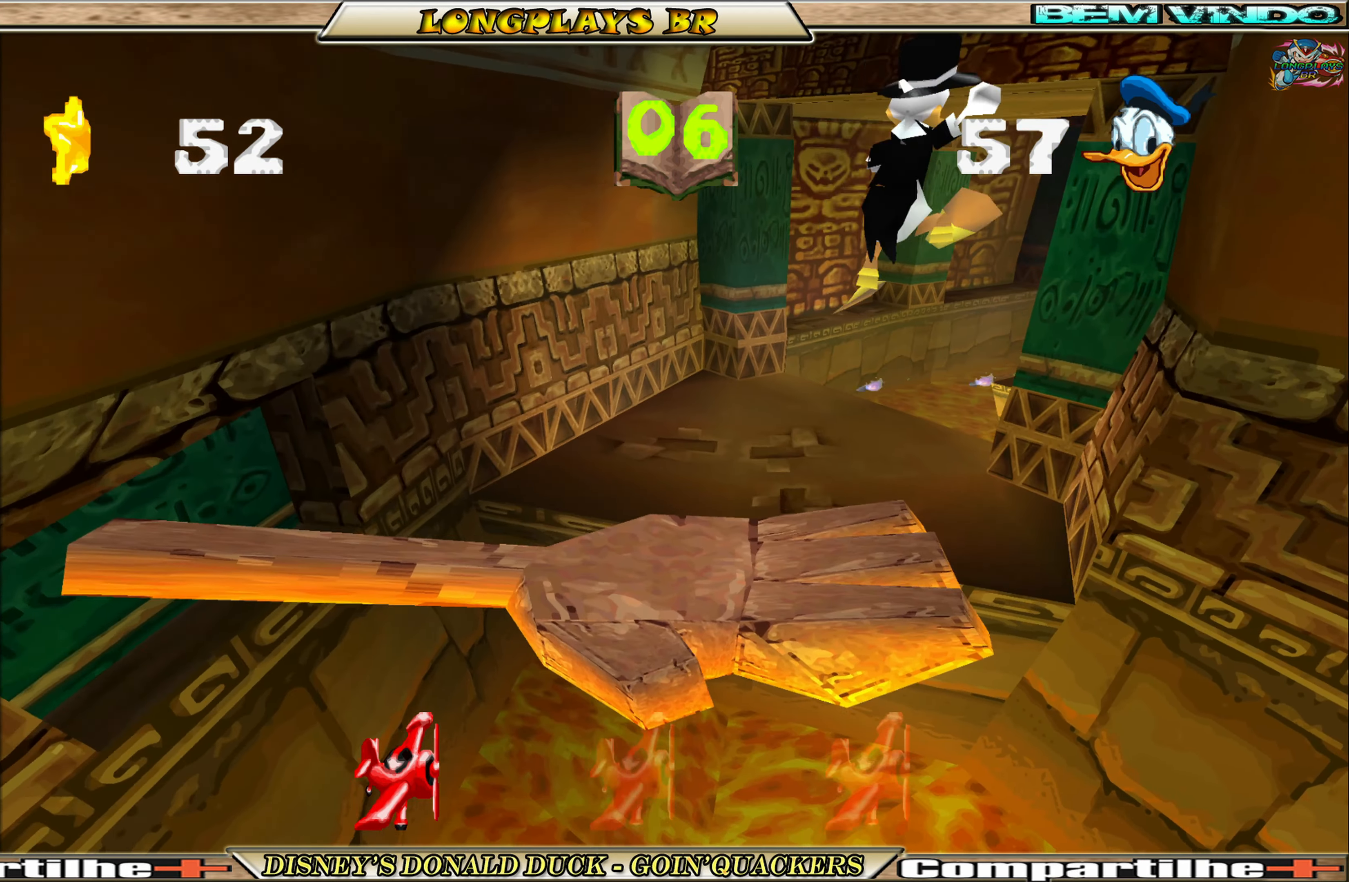
{"buttons": ["DPAD_UP"], "left_stick": "center", "events": [[50, "A", "up"], [100, "DPAD_RIGHT", "up"], [384, "DPAD_LEFT", "down"], [500, "DPAD_LEFT", "up"]]}
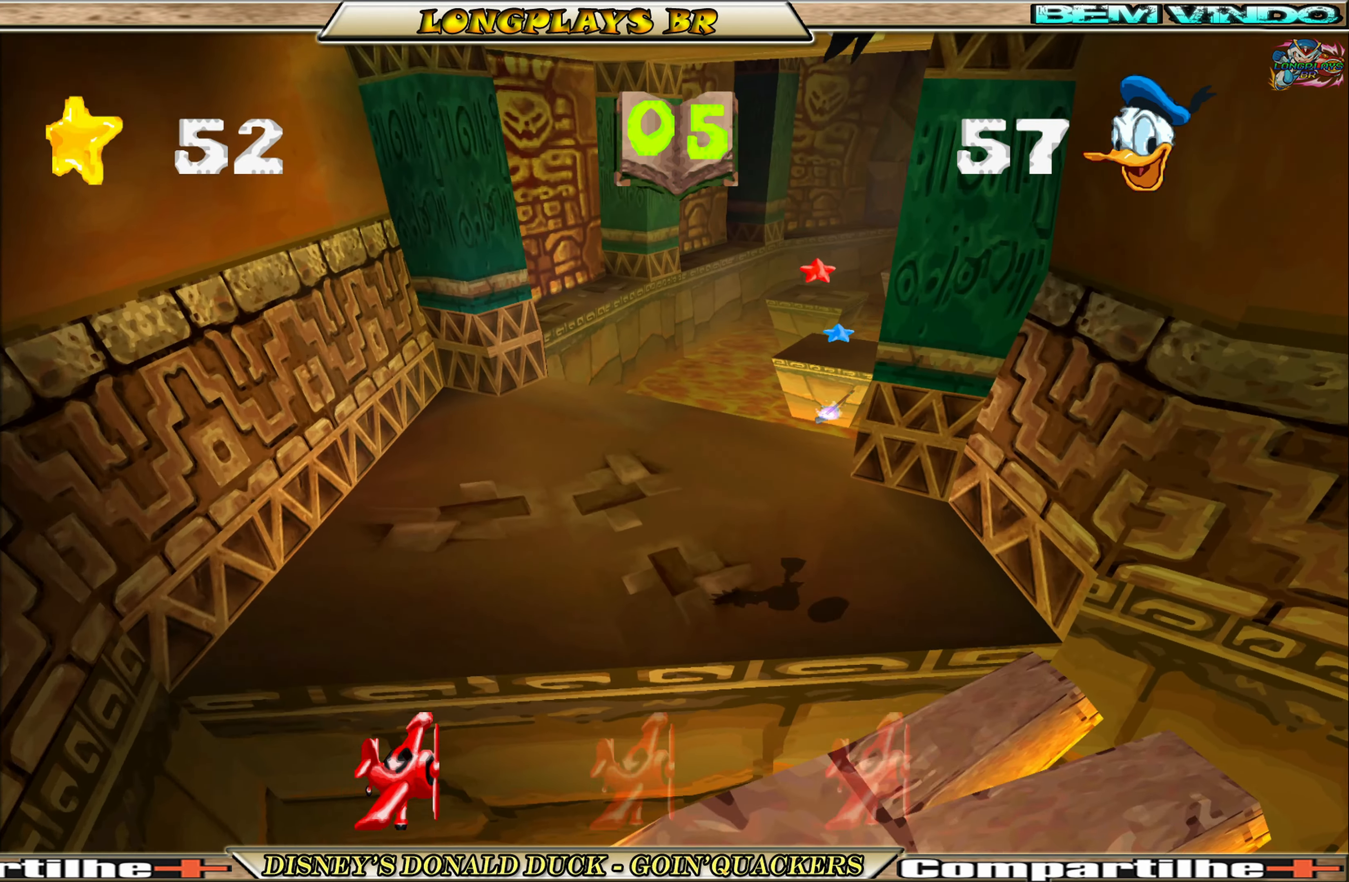
{"buttons": ["DPAD_UP"], "left_stick": "center", "events": [[217, "DPAD_UP", "up"], [367, "DPAD_UP", "down"]]}
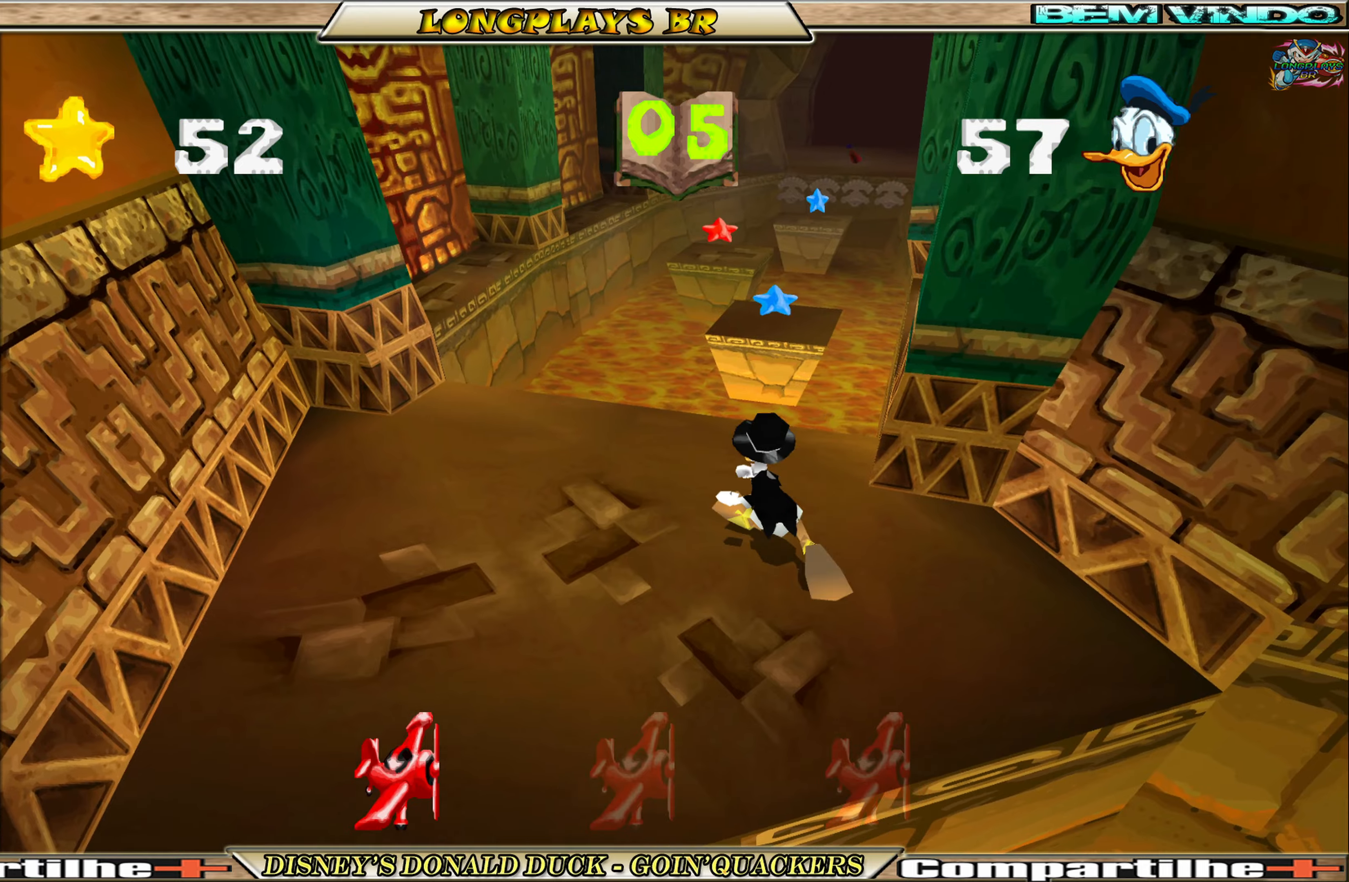
{"buttons": ["A", "DPAD_UP"], "left_stick": "center", "events": [[366, "A", "down"]]}
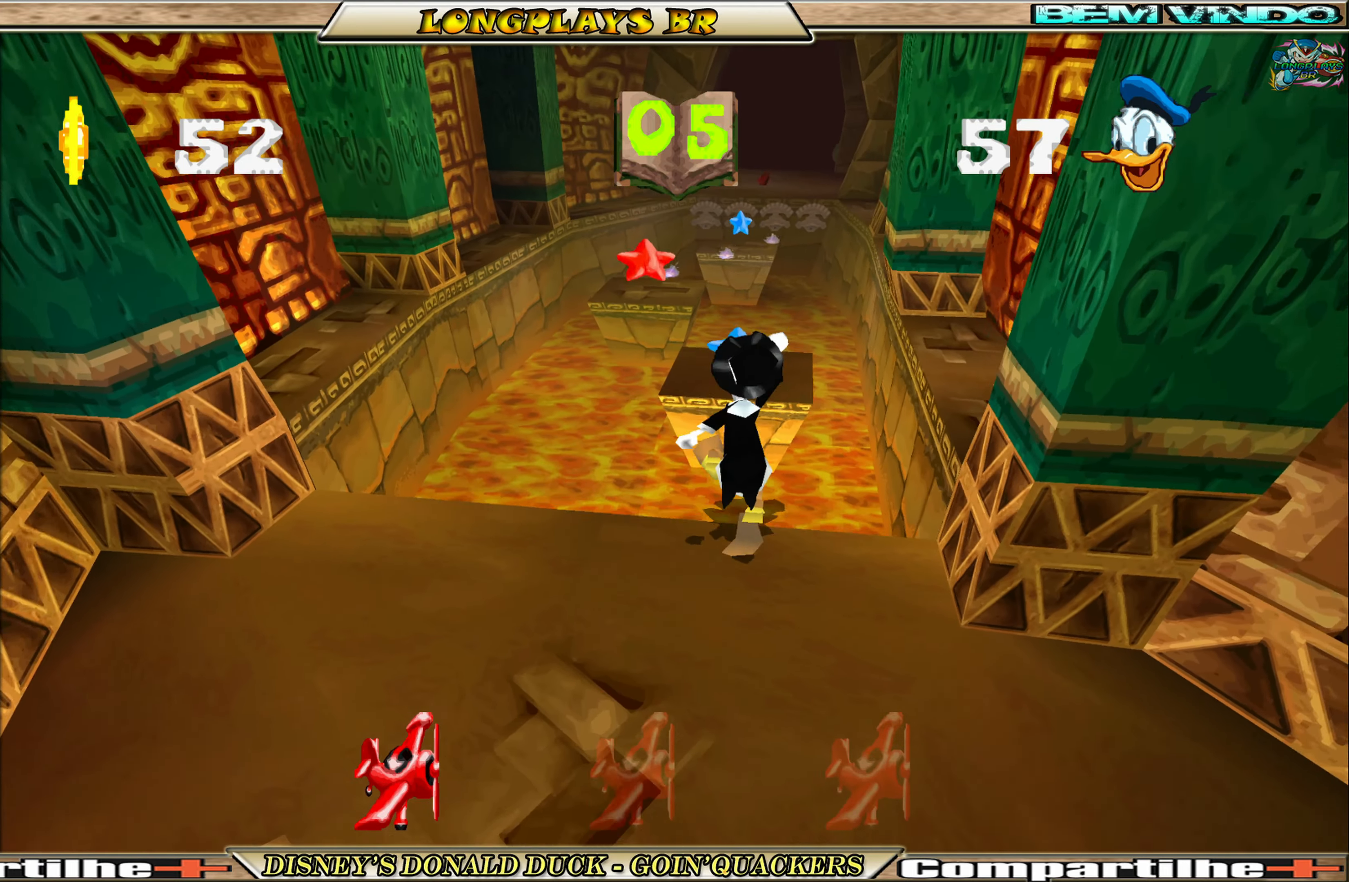
{"buttons": ["DPAD_UP"], "left_stick": "center", "events": [[150, "A", "up"], [266, "A", "down"], [366, "A", "up"]]}
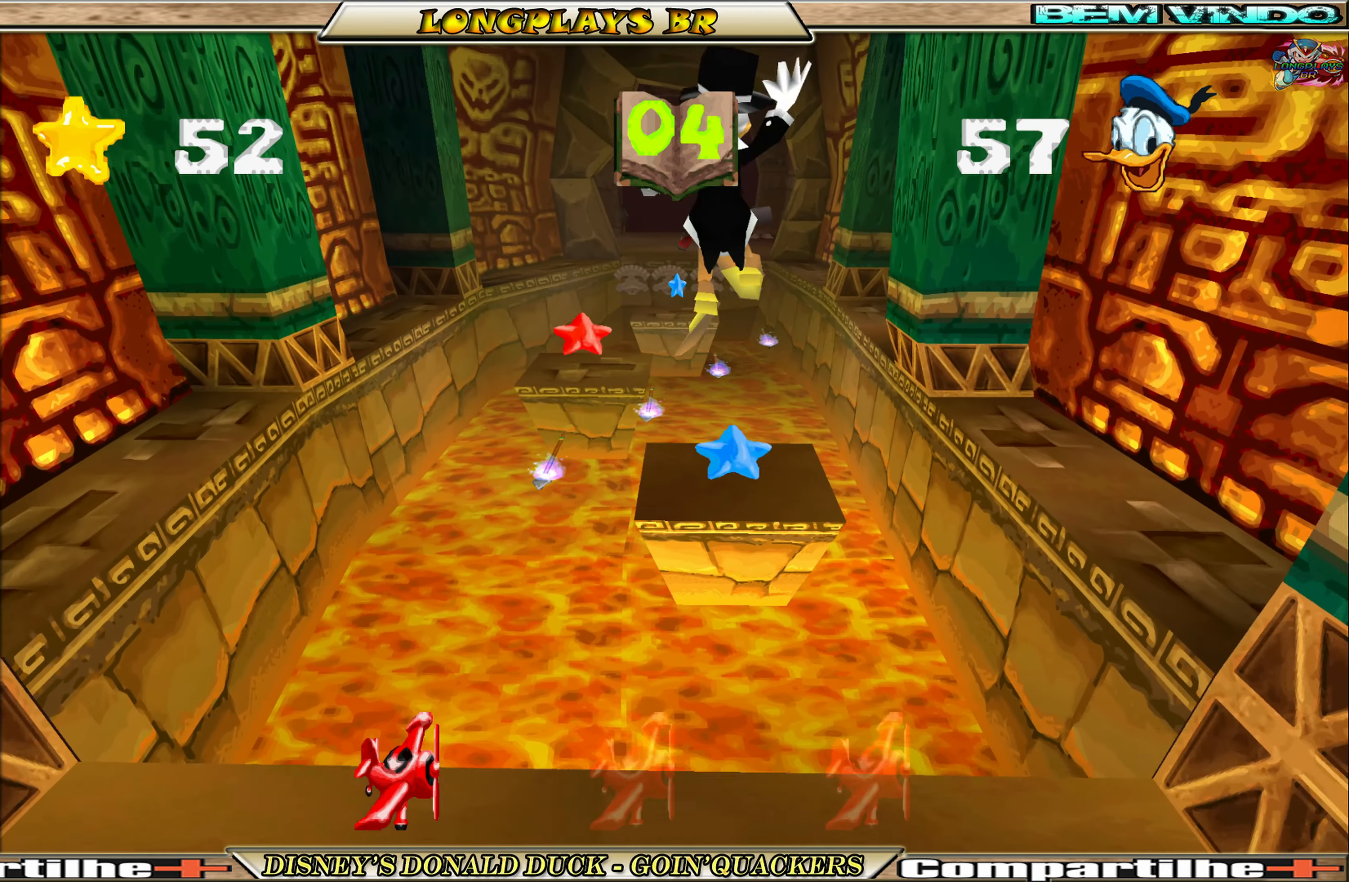
{"buttons": ["DPAD_RIGHT"], "left_stick": "center", "events": [[50, "DPAD_UP", "up"], [183, "DPAD_UP", "down"], [383, "DPAD_RIGHT", "down"], [416, "DPAD_UP", "up"]]}
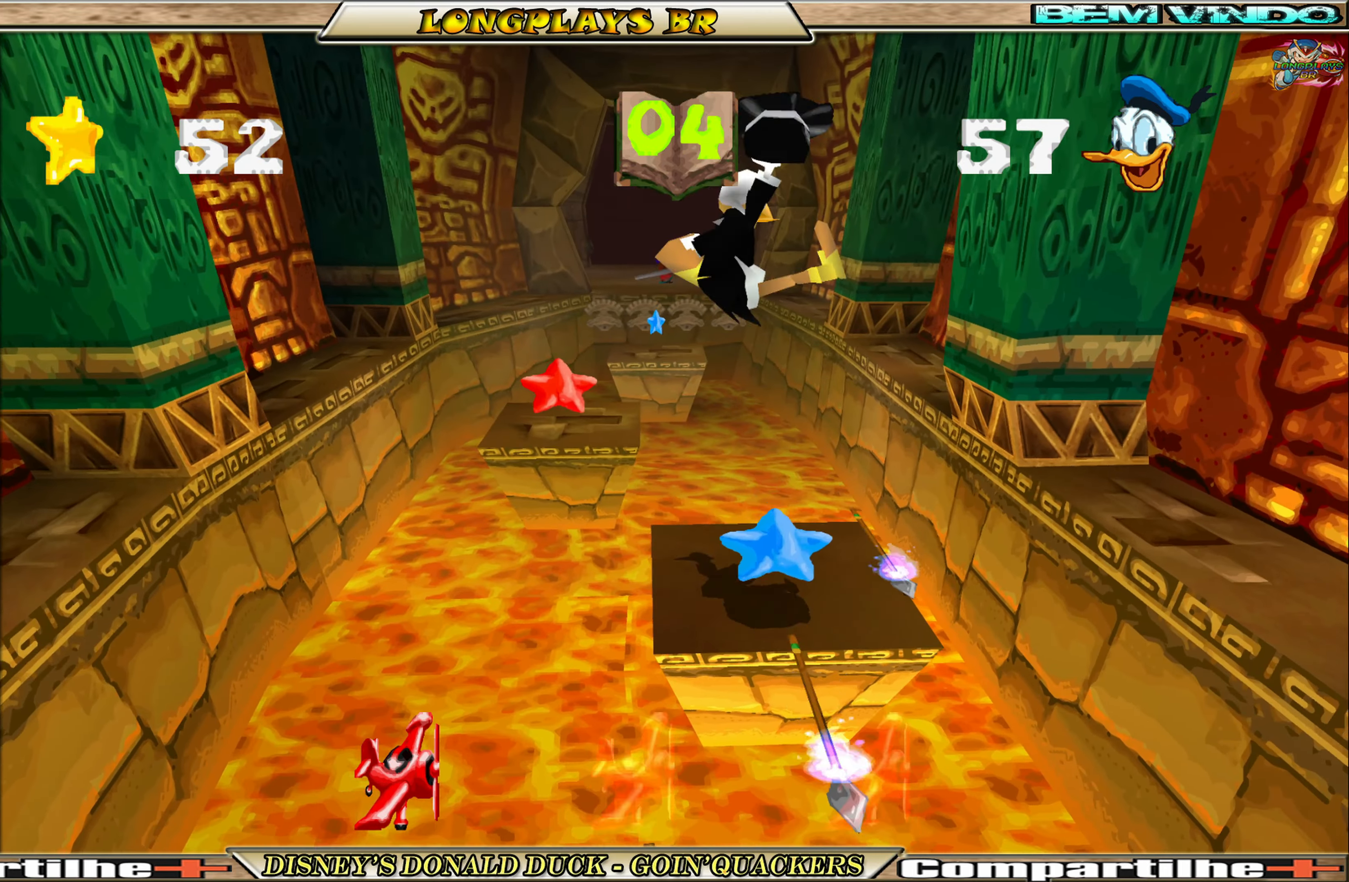
{"buttons": ["A", "DPAD_UP", "DPAD_LEFT"], "left_stick": "center", "events": [[16, "DPAD_UP", "down"], [33, "DPAD_RIGHT", "up"], [266, "DPAD_LEFT", "down"], [300, "A", "down"]]}
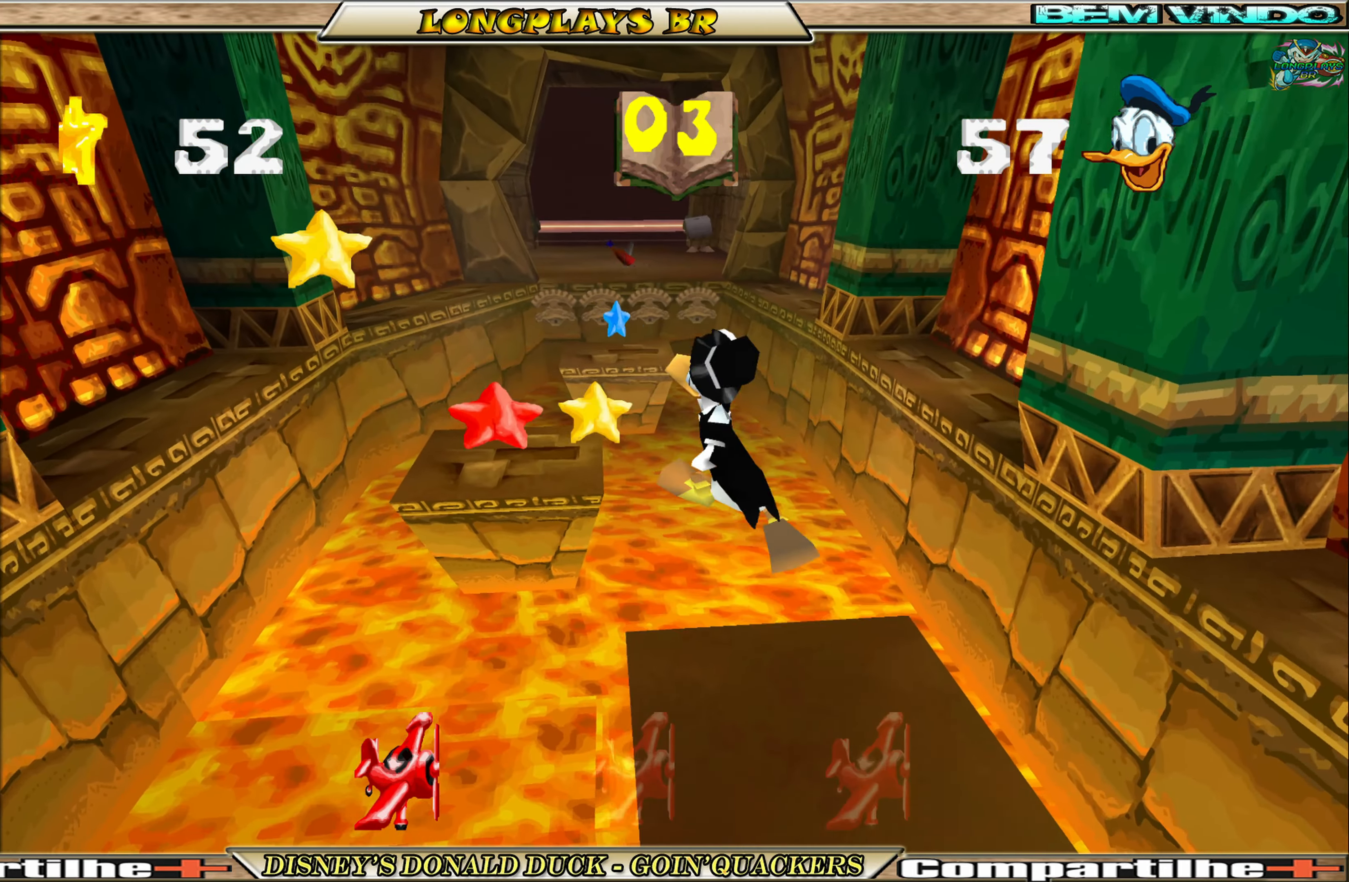
{"buttons": ["DPAD_LEFT"], "left_stick": "center", "events": [[66, "A", "up"], [333, "DPAD_LEFT", "up"], [366, "DPAD_UP", "up"], [500, "DPAD_LEFT", "down"]]}
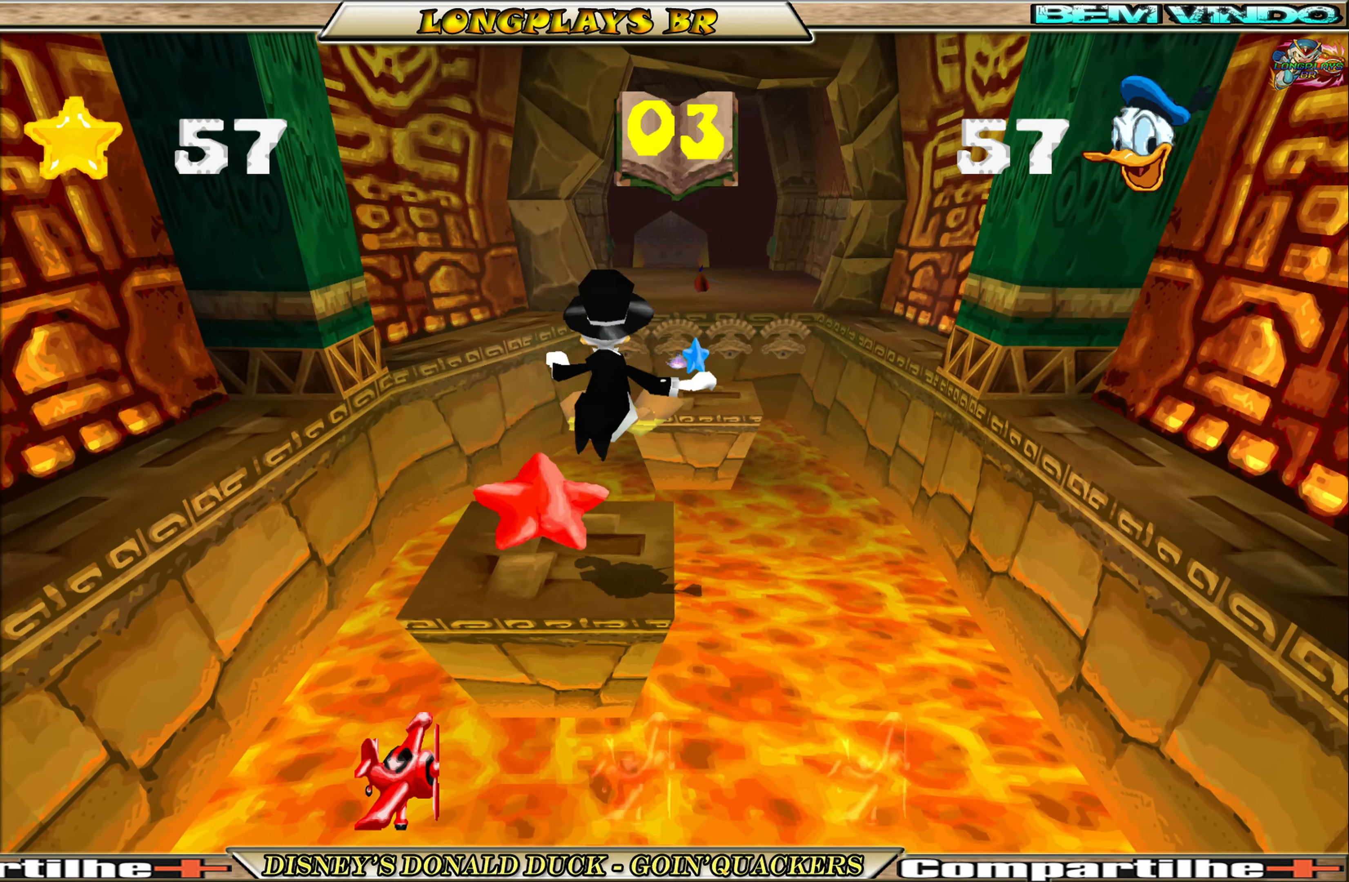
{"buttons": ["A", "DPAD_UP", "DPAD_RIGHT"], "left_stick": "center", "events": [[66, "DPAD_UP", "down"], [150, "DPAD_LEFT", "up"], [233, "A", "down"], [333, "DPAD_RIGHT", "down"]]}
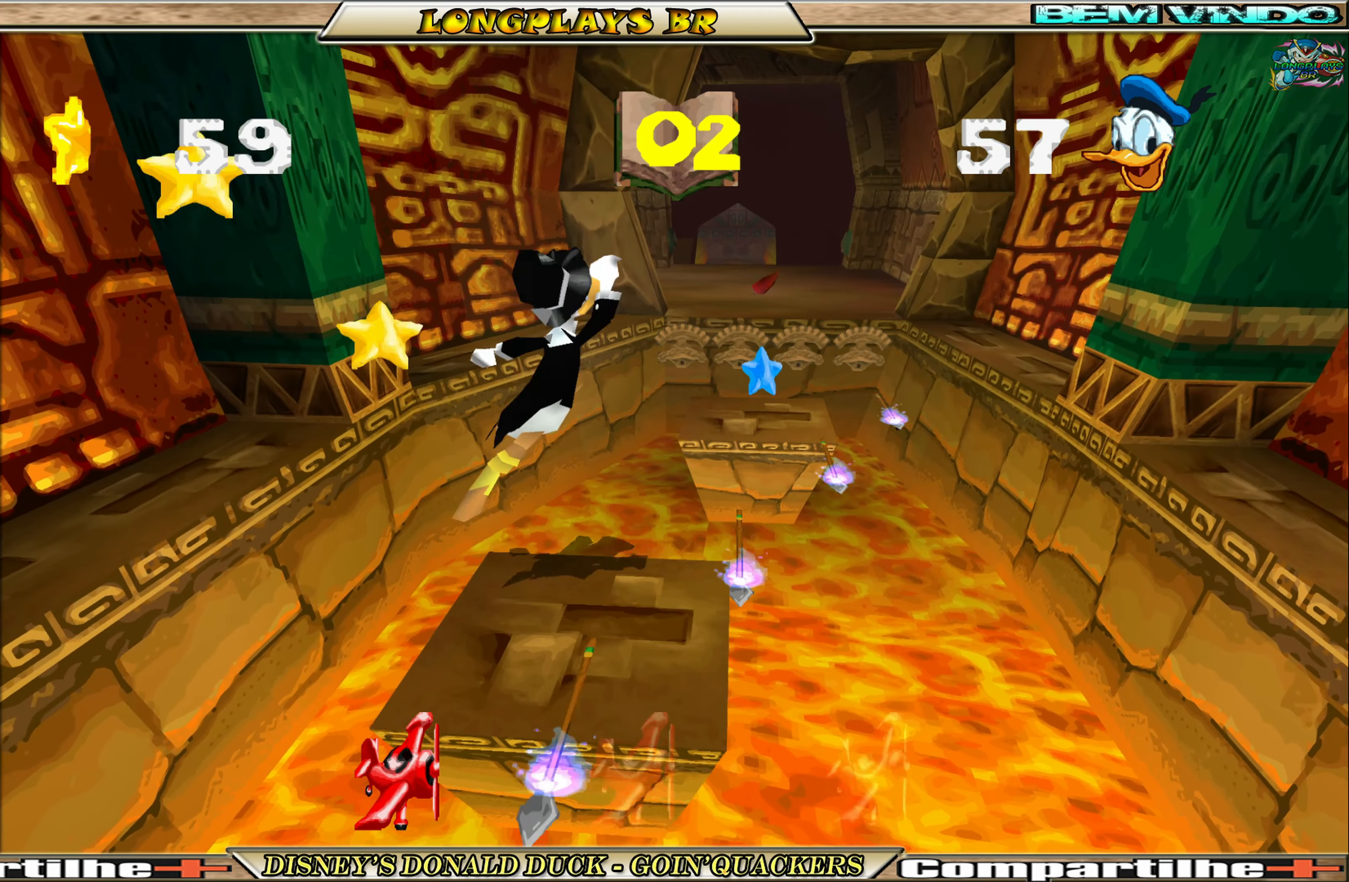
{"buttons": ["DPAD_UP"], "left_stick": "center", "events": [[50, "A", "up"], [150, "A", "down"], [233, "A", "up"], [350, "DPAD_RIGHT", "up"]]}
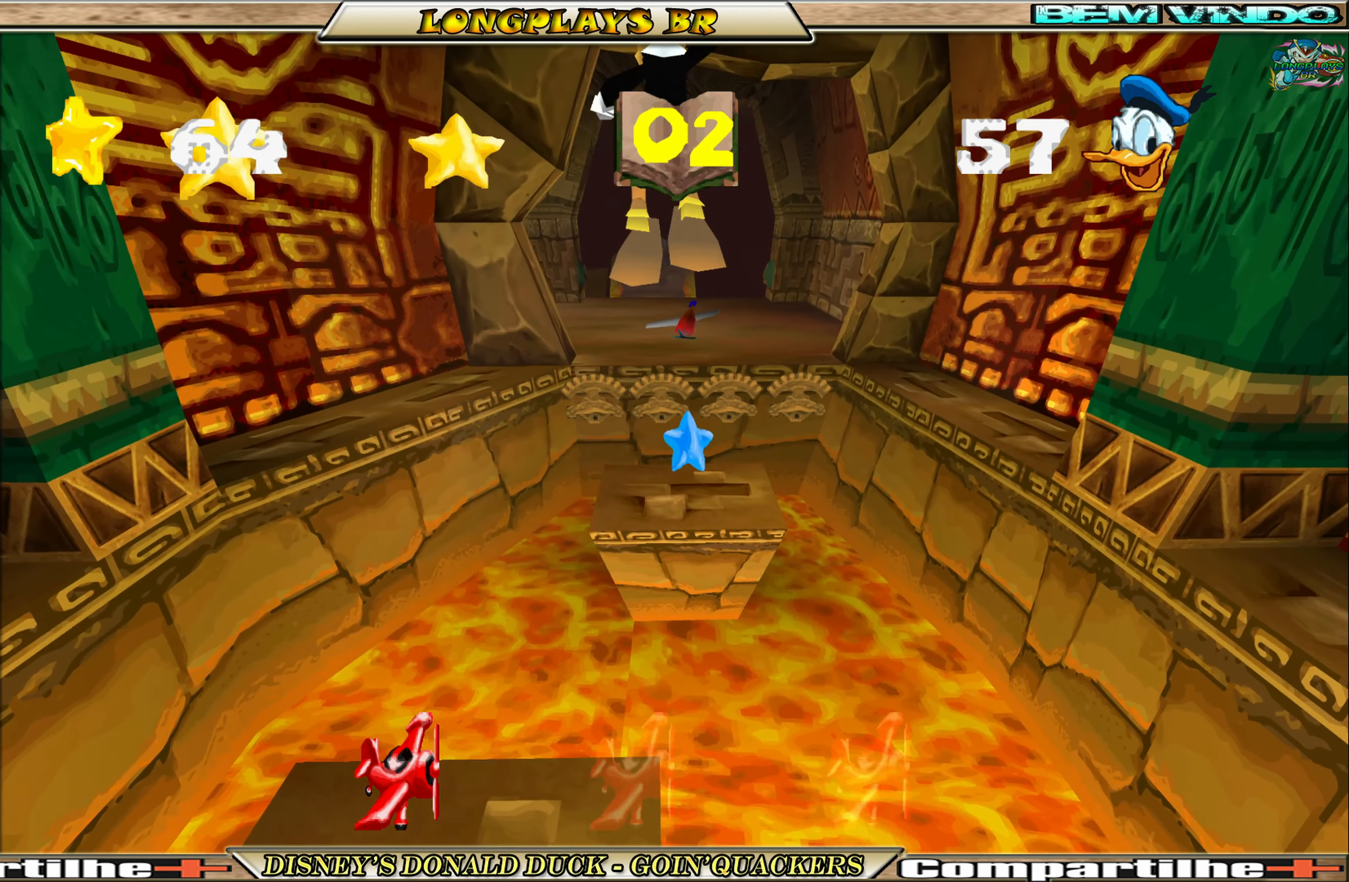
{"buttons": ["DPAD_UP"], "left_stick": "center", "events": [[66, "DPAD_UP", "up"], [150, "DPAD_RIGHT", "down"], [150, "DPAD_UP", "down"], [200, "DPAD_RIGHT", "up"]]}
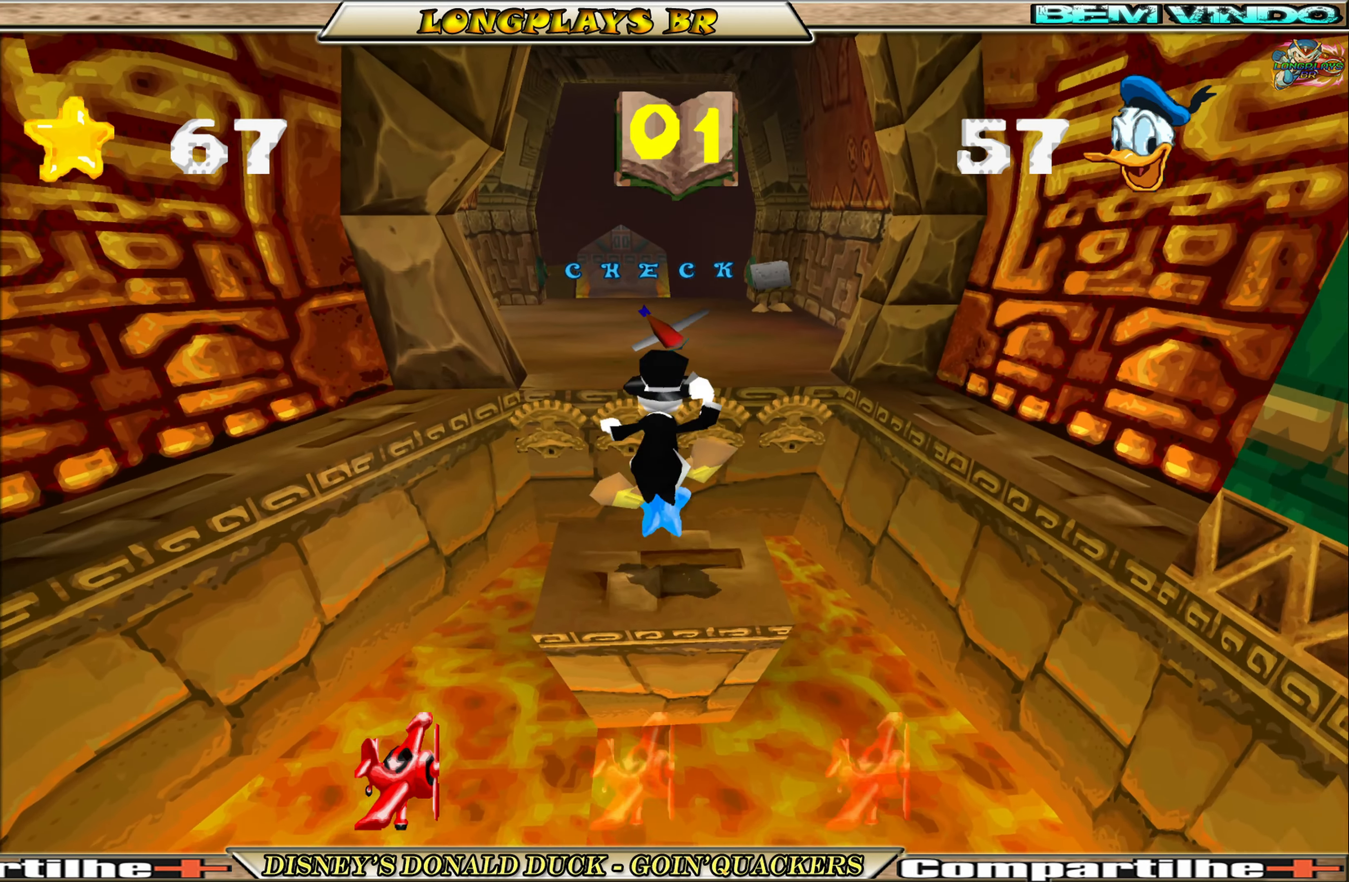
{"buttons": ["A", "DPAD_UP"], "left_stick": "center", "events": [[116, "A", "down"], [366, "A", "up"], [416, "A", "down"]]}
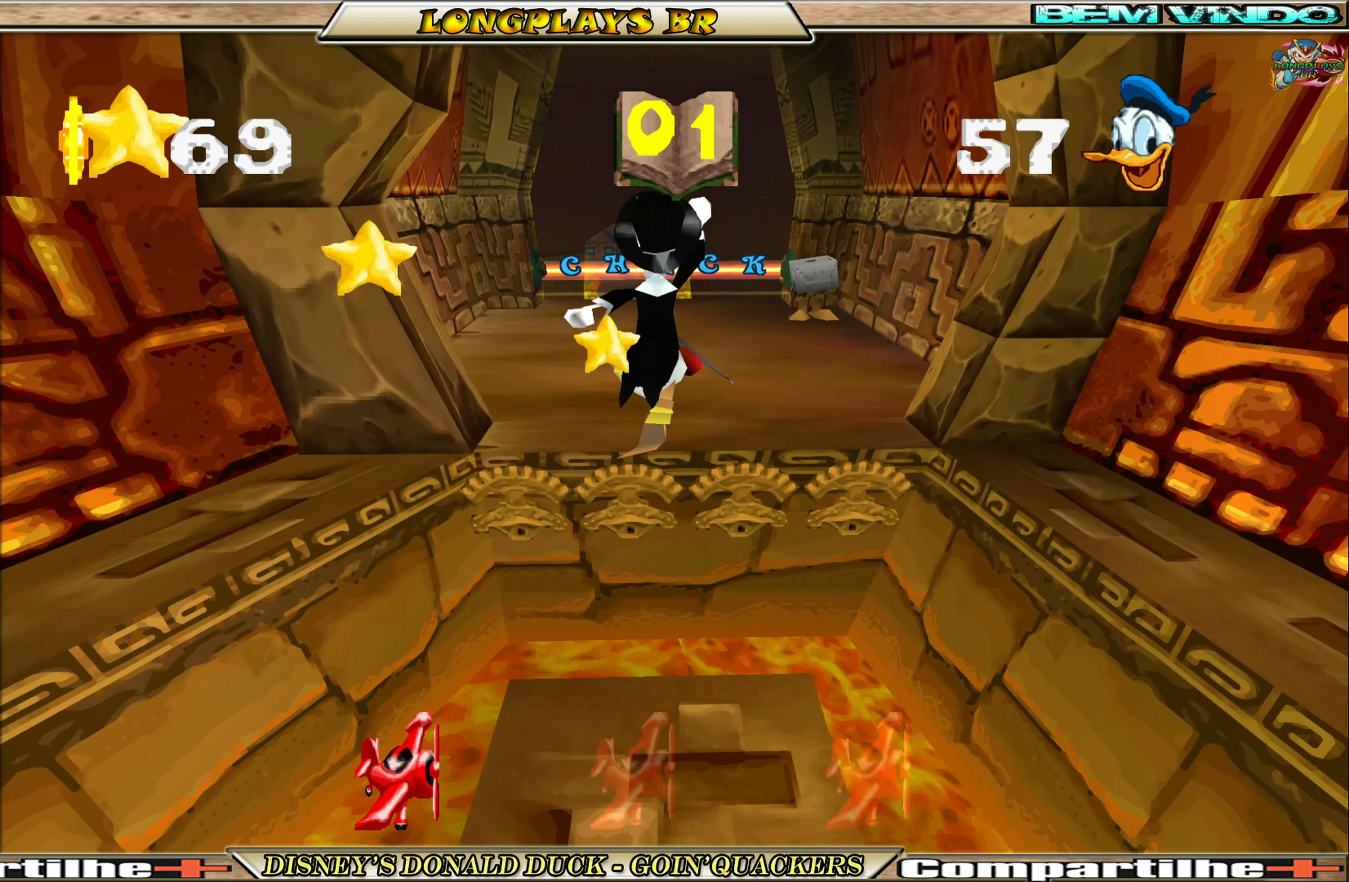
{"buttons": [], "left_stick": "center", "events": [[16, "A", "up"], [400, "DPAD_UP", "up"]]}
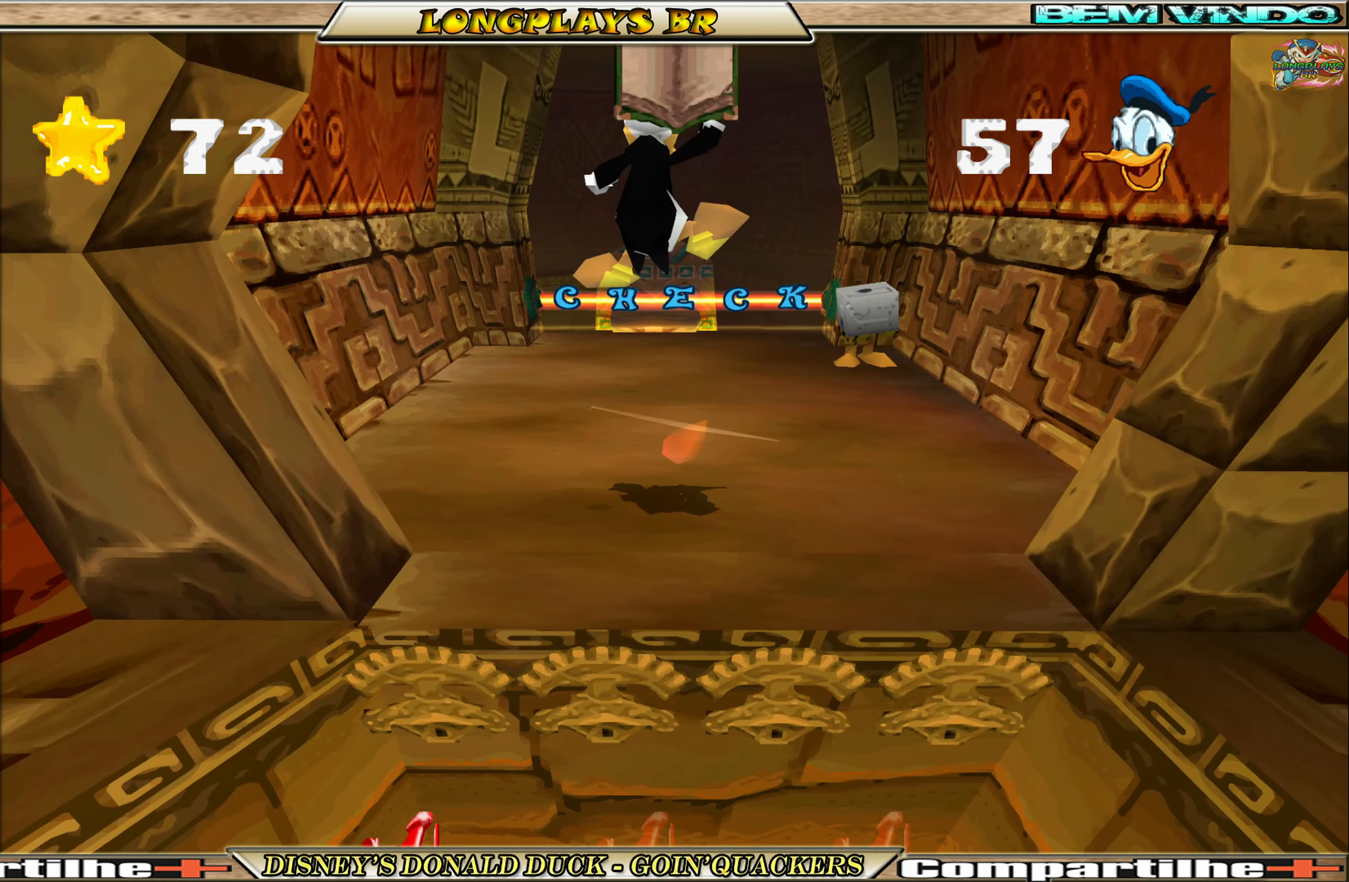
{"buttons": [], "left_stick": "center", "events": []}